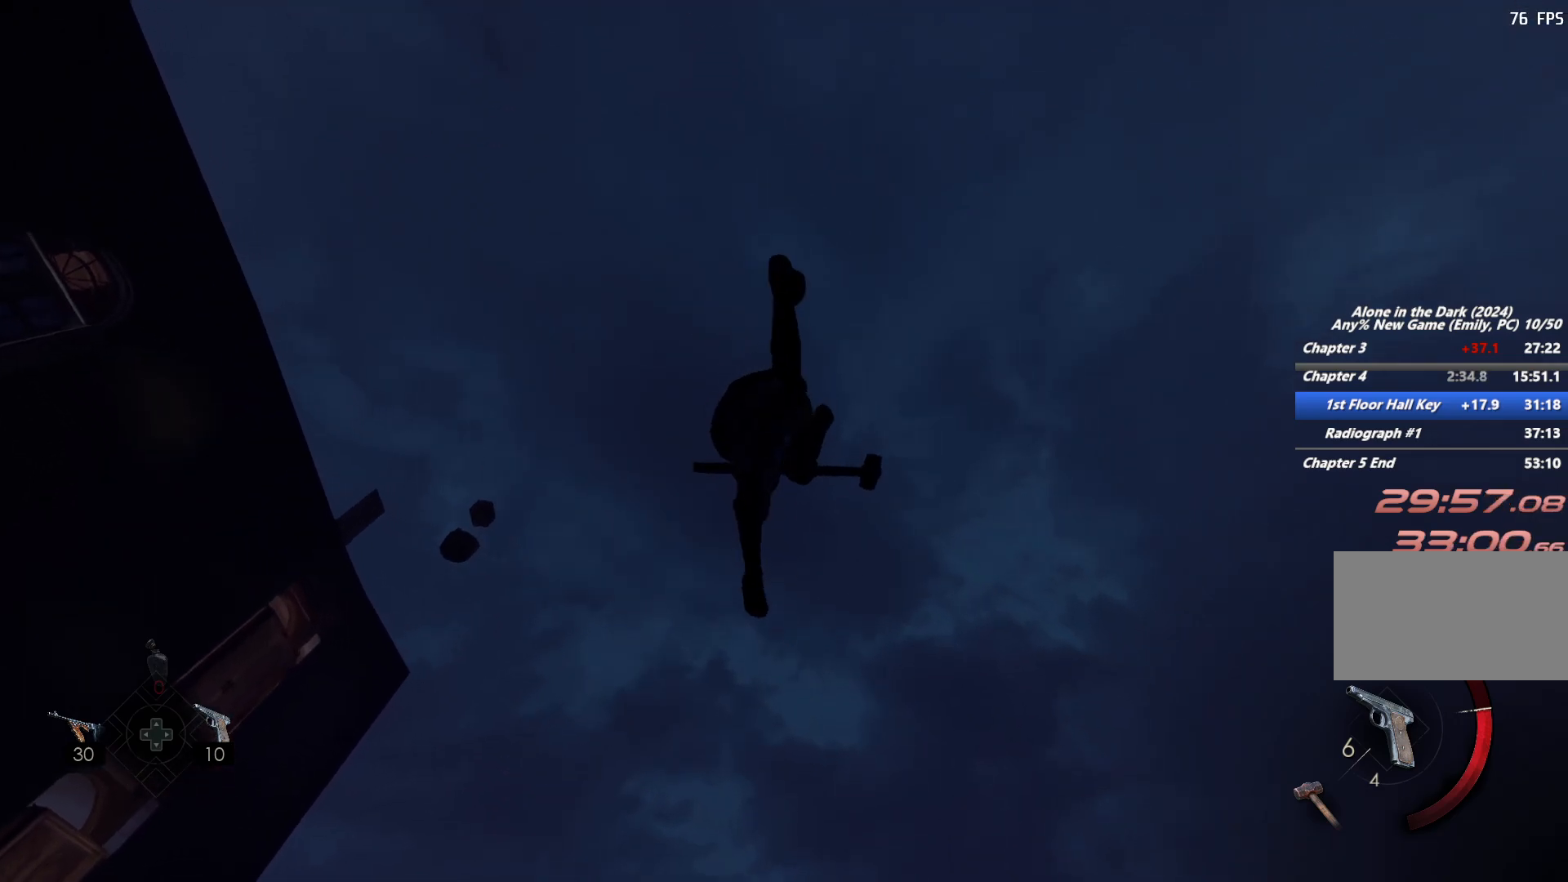
Gameplay with keyboard and mouse; each line is a JSON object with the keys and mouse buttons held at the frame after it. "events" lists presses ("down") and releases ("up") of "1", "2", "3", "4", "5", "6", "a", "alt", "b", "c", "caps_lock", "ctrl", "d", "e", "escape", "f", "g", "q", "r", "s", "shift", "space", "t", "tab", "v", "w", "x", "y", "z", "mouse_left", "mouse_wheel", "mouse_right", "mouse_mb4" and "mouse_mb5" between this image and that frame as [ms after this image, input, new state], when the widget could be followed in between. "mouse_left", "mouse_wheel", "mouse_right", "mouse_mb4", "mouse_mb5" = the "left", "wheel", "right", "mb4", "mb5" buttons of the "mouse" list. No other keys are recorded. "wheel" means that the mouse wheel is clicked or scrolled. Mouse movement is not recorded.
{"keys": ["space", "w"], "mouse": [], "events": [[33, "f", "down"], [117, "f", "up"], [367, "space", "down"], [417, "space", "up"], [483, "space", "down"]]}
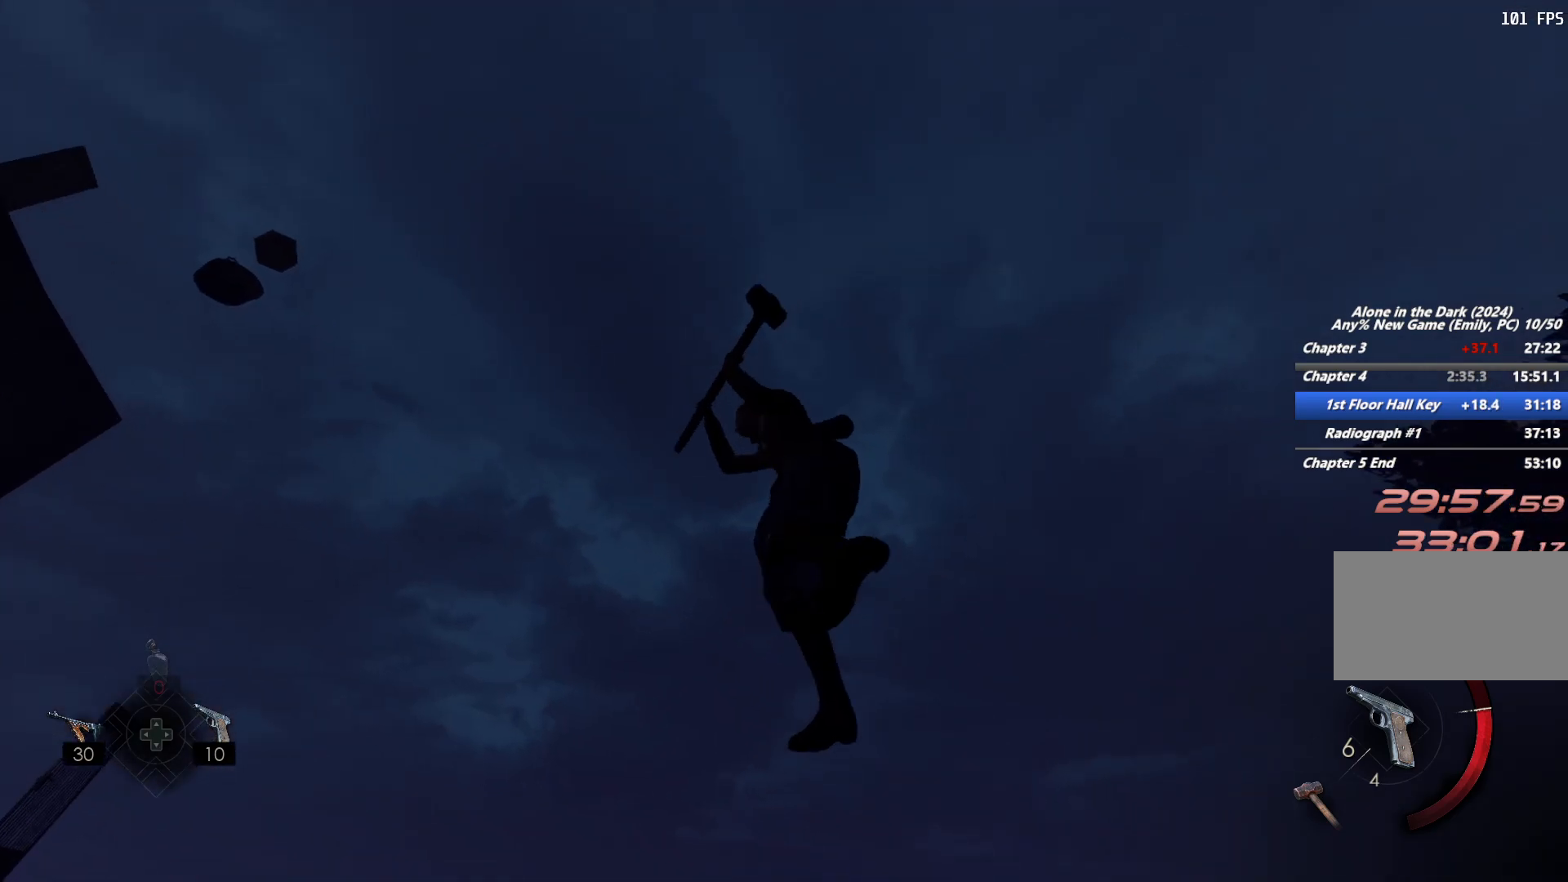
{"keys": ["w"], "mouse": [], "events": [[83, "space", "up"], [167, "space", "down"], [250, "space", "up"]]}
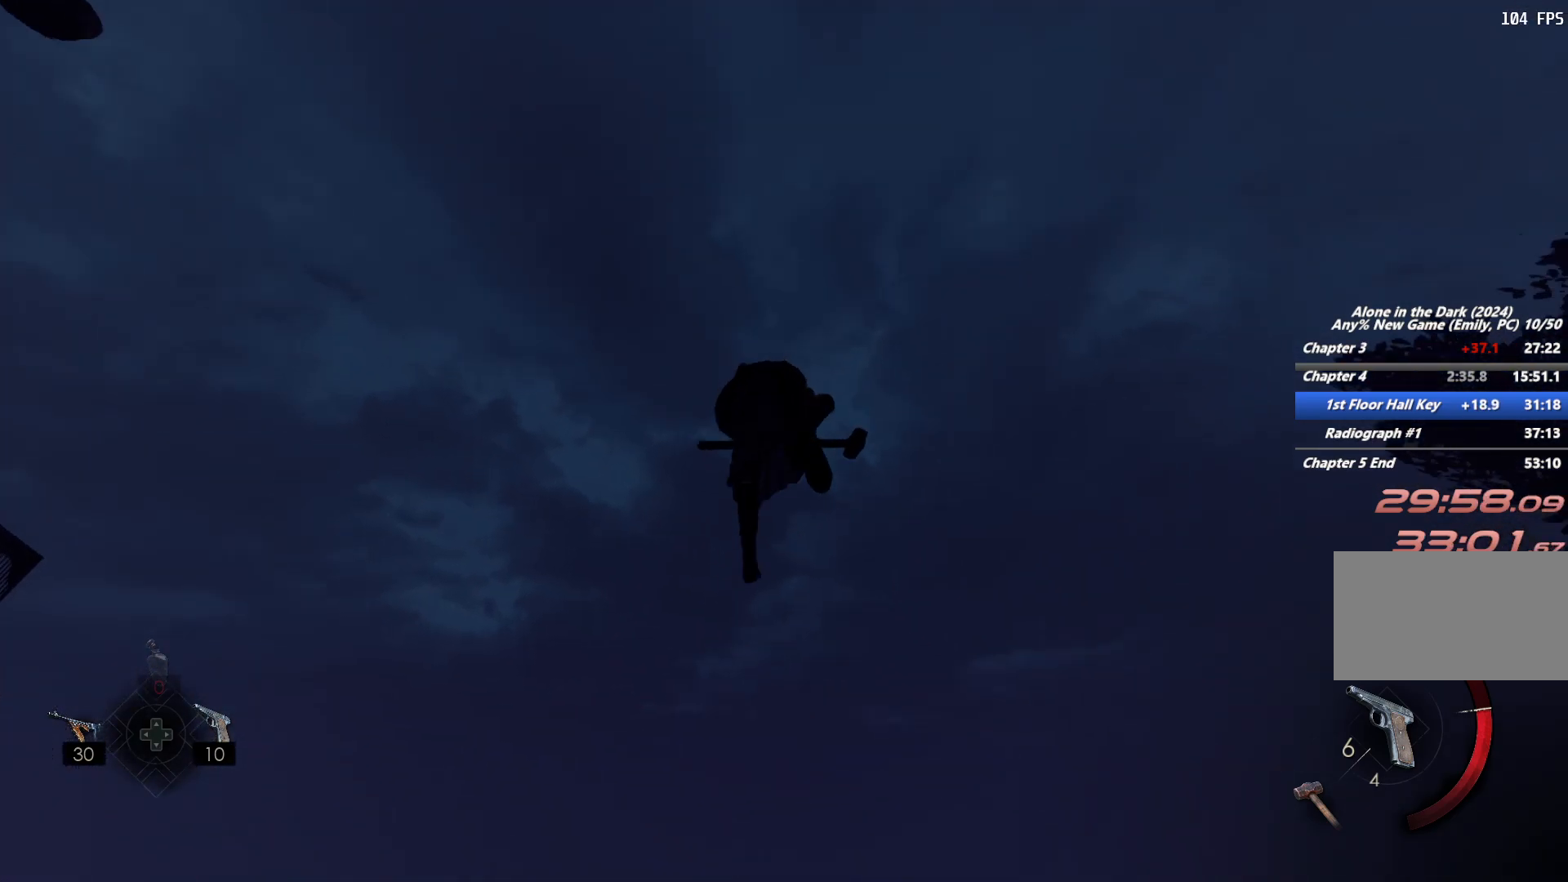
{"keys": ["shift", "w"], "mouse": [], "events": [[217, "shift", "down"]]}
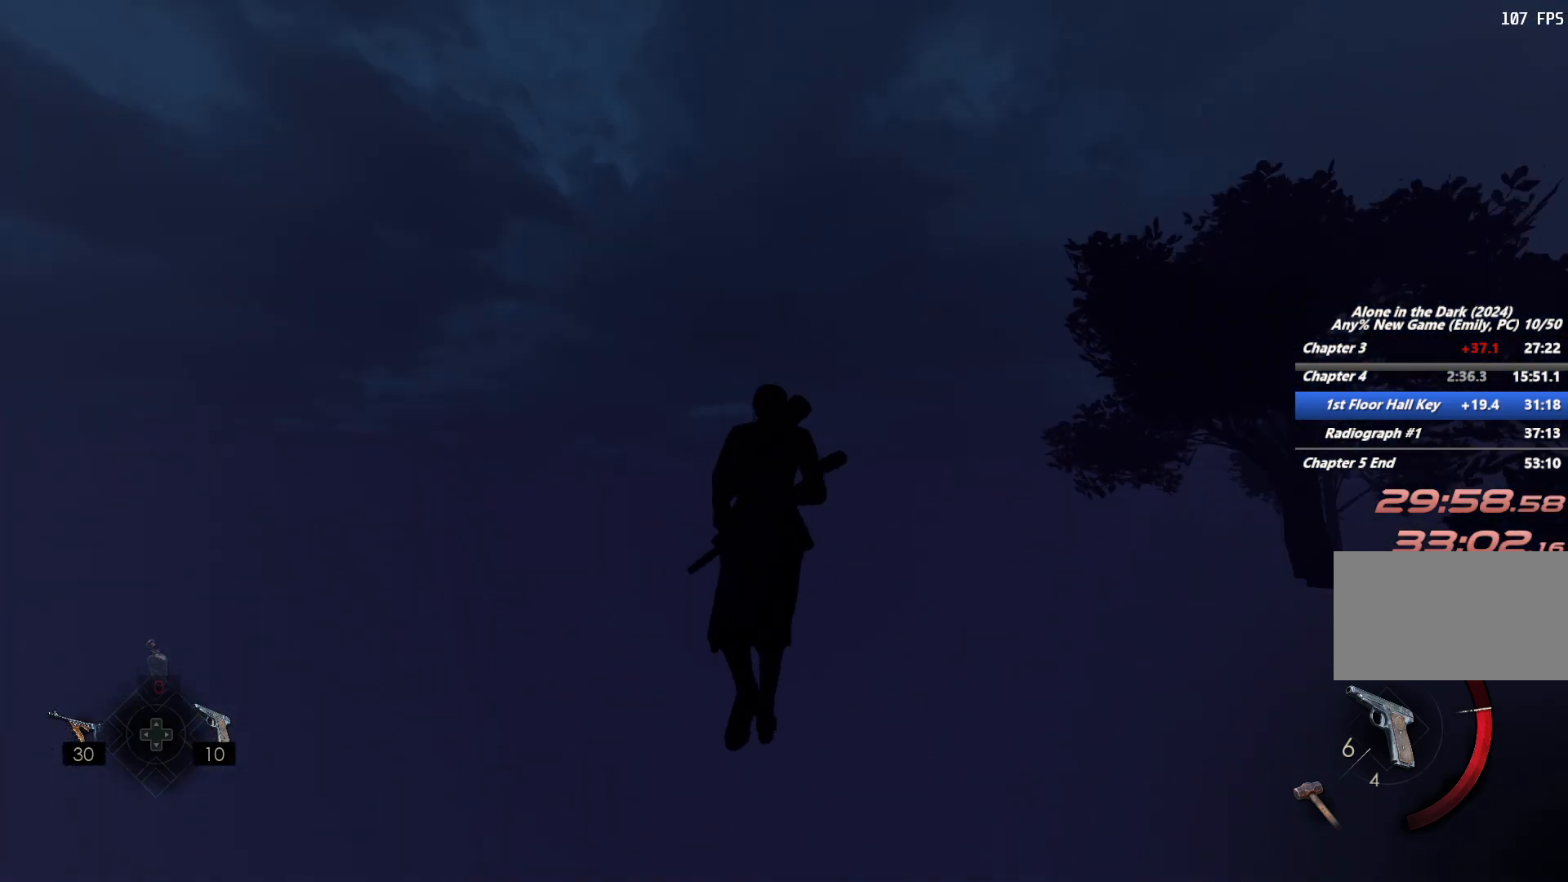
{"keys": ["a", "shift"], "mouse": [], "events": [[50, "a", "down"], [283, "w", "up"]]}
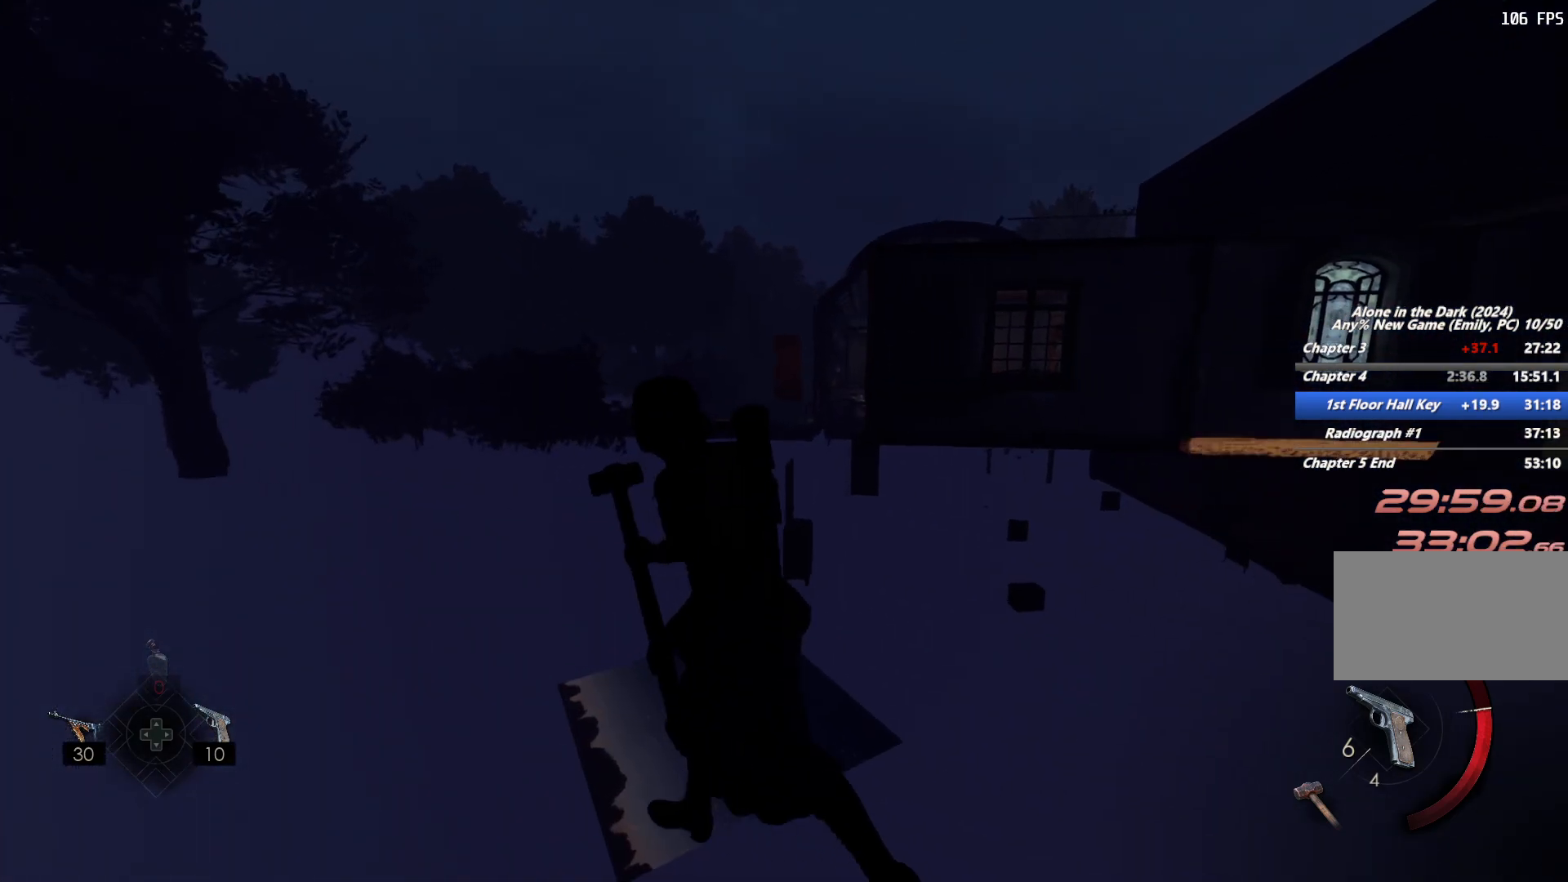
{"keys": ["a", "shift"], "mouse": [], "events": [[50, "space", "down"], [150, "space", "up"], [217, "space", "down"], [333, "space", "up"]]}
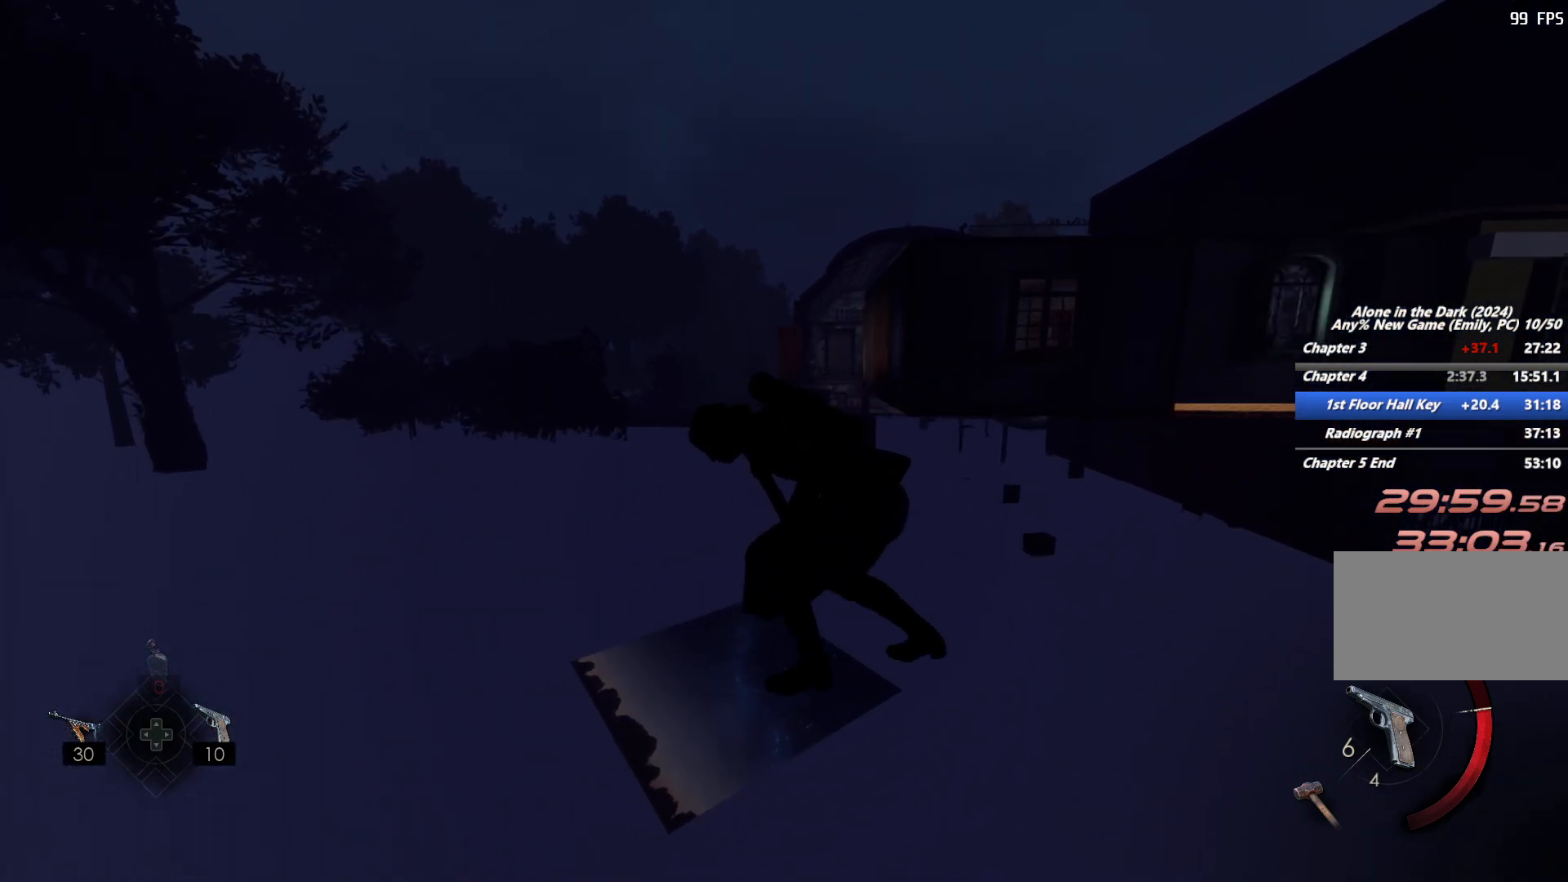
{"keys": ["a", "shift", "w"], "mouse": [], "events": [[17, "w", "down"], [367, "space", "down"], [467, "space", "up"]]}
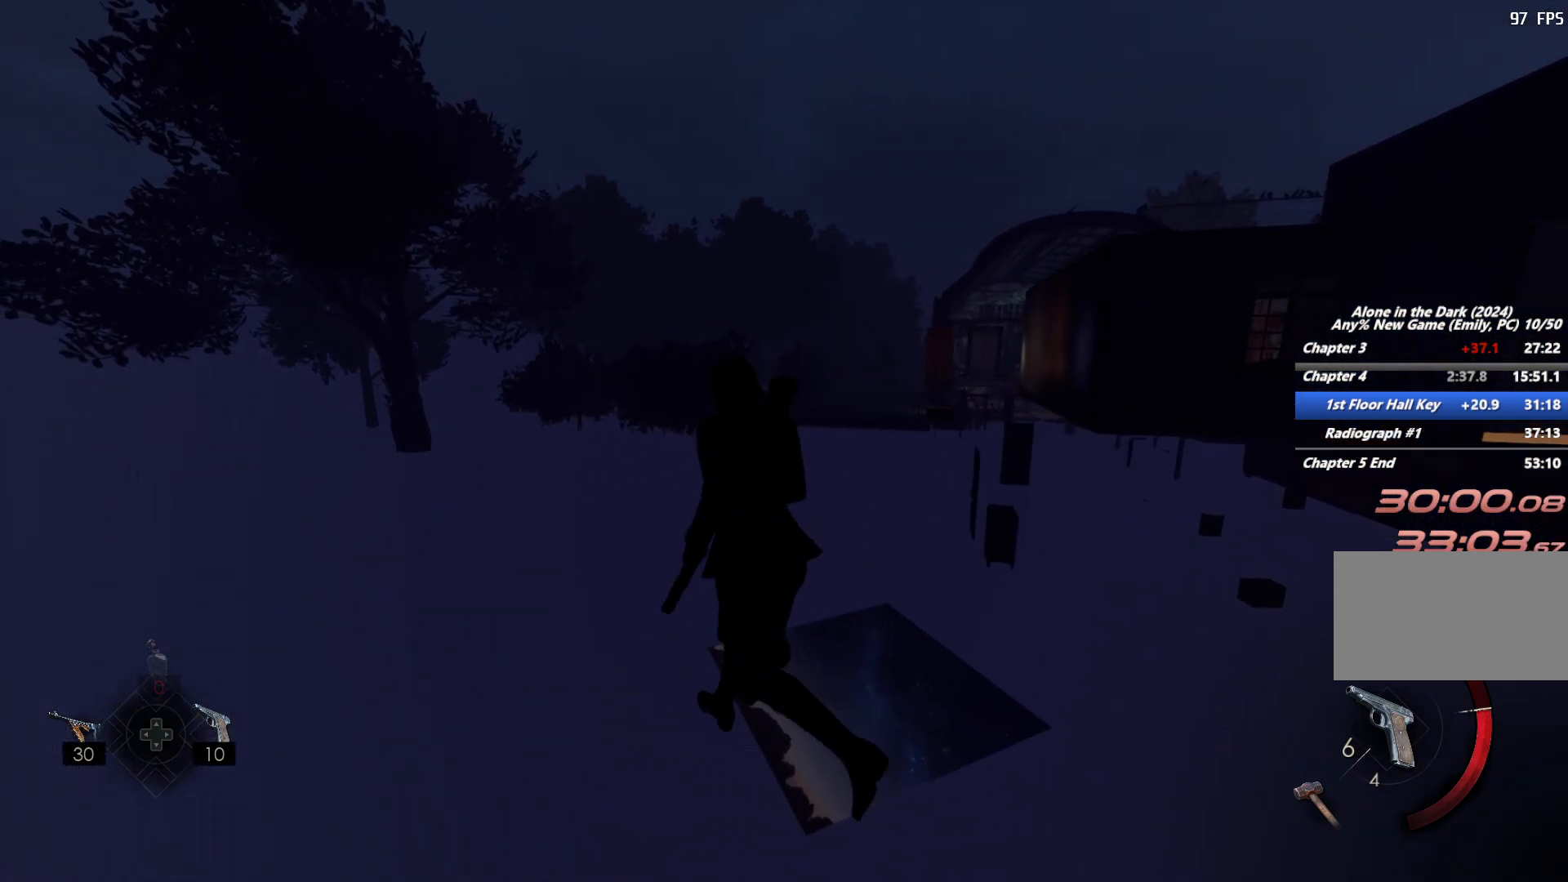
{"keys": ["a", "shift", "space", "w"], "mouse": [], "events": [[50, "space", "down"], [133, "space", "up"], [217, "space", "down"], [317, "space", "up"], [400, "space", "down"]]}
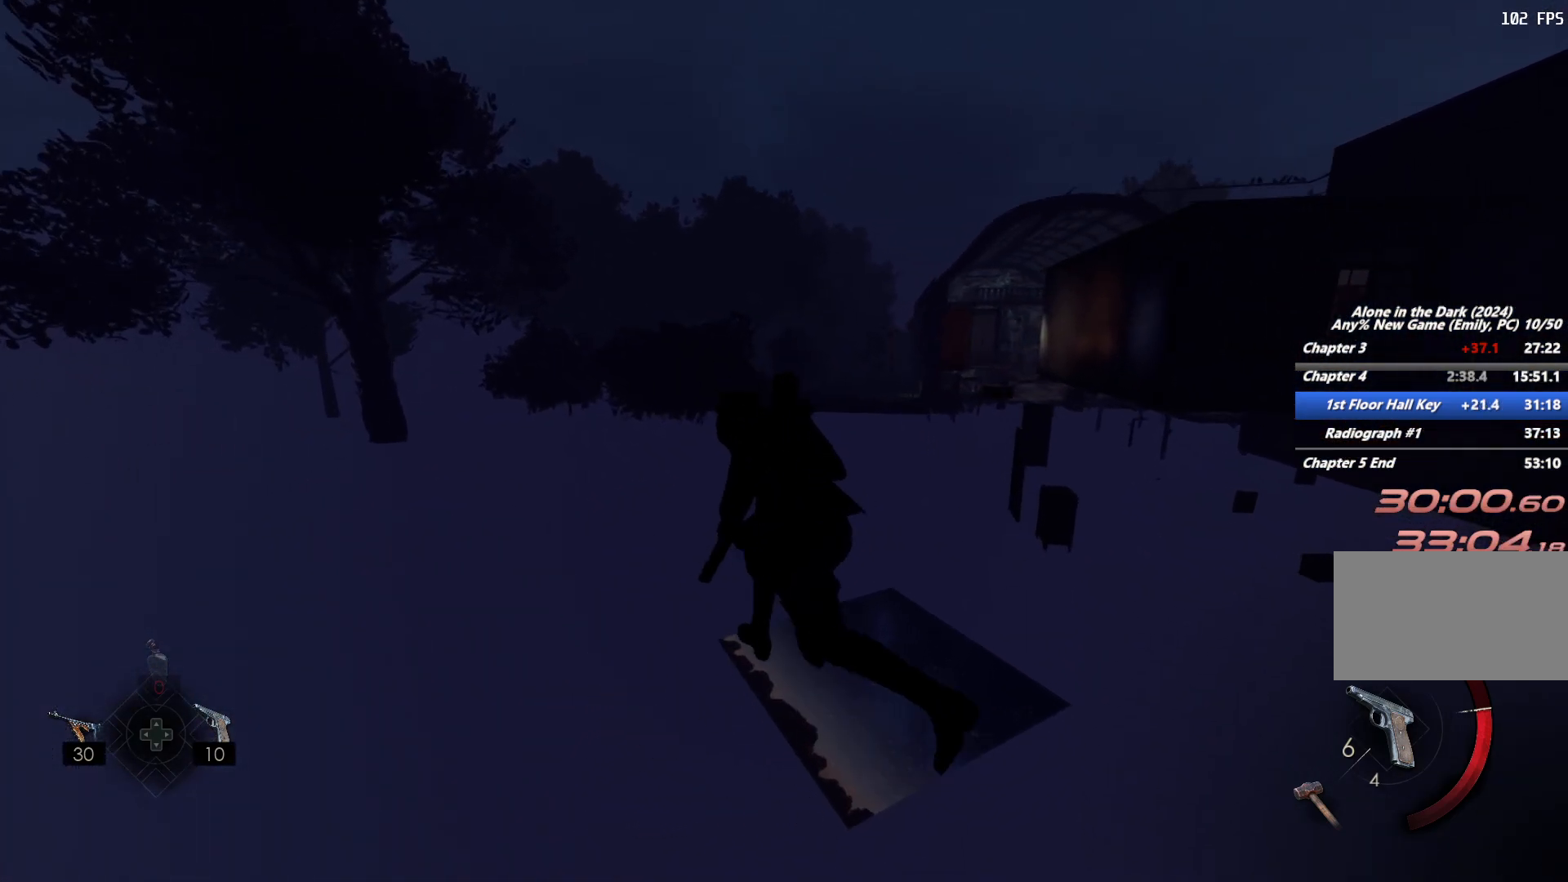
{"keys": ["a", "shift", "w"], "mouse": [], "events": [[17, "space", "up"]]}
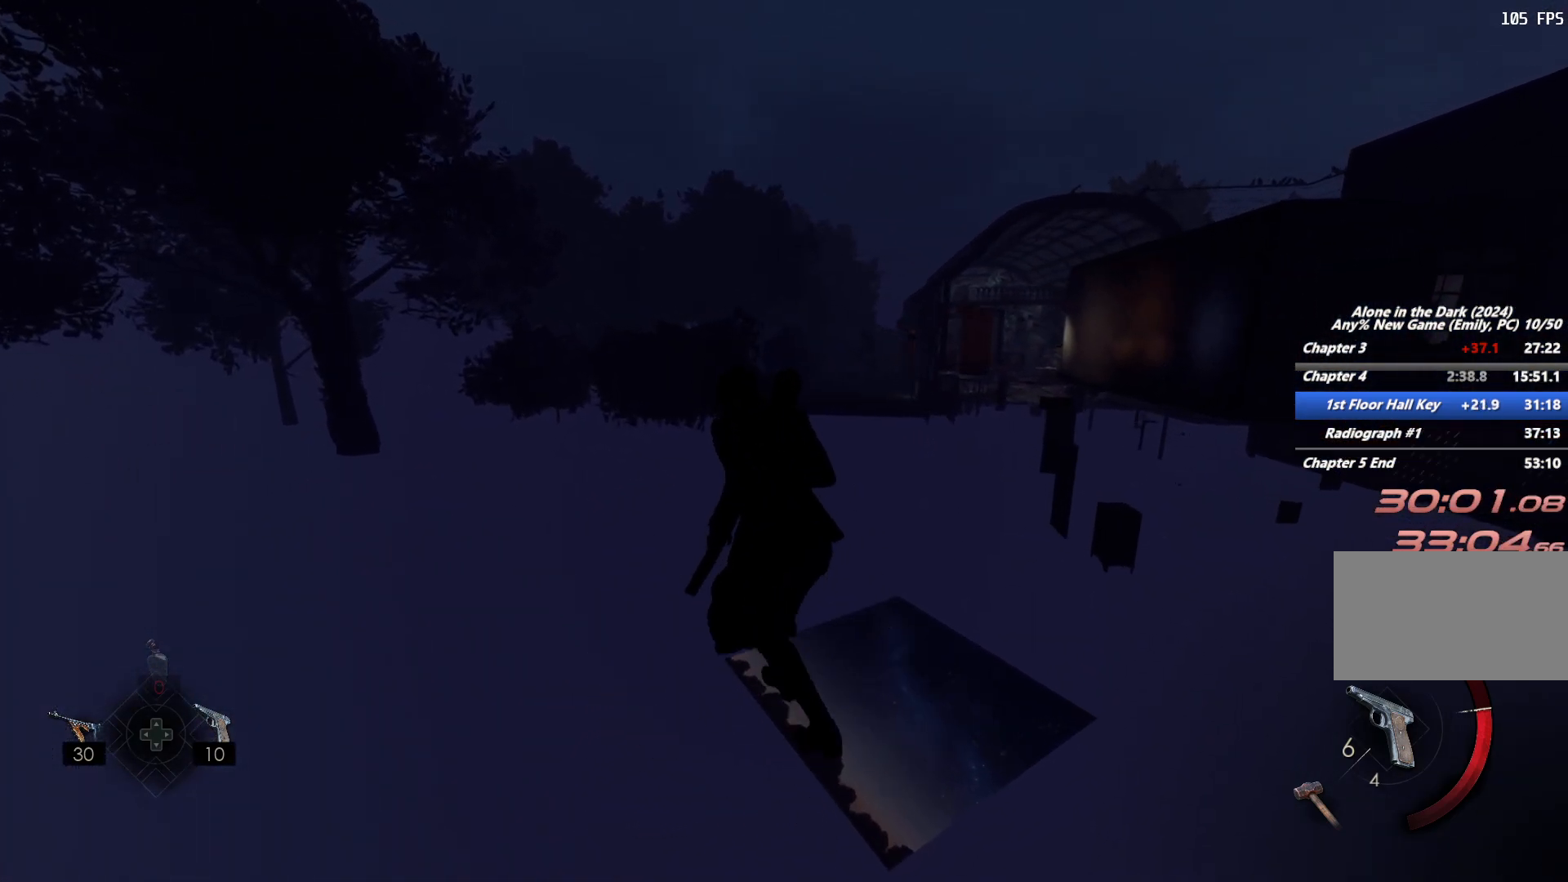
{"keys": ["a", "shift", "space", "w"], "mouse": [], "events": [[133, "space", "down"], [217, "space", "up"], [317, "space", "down"], [400, "space", "up"], [467, "space", "down"]]}
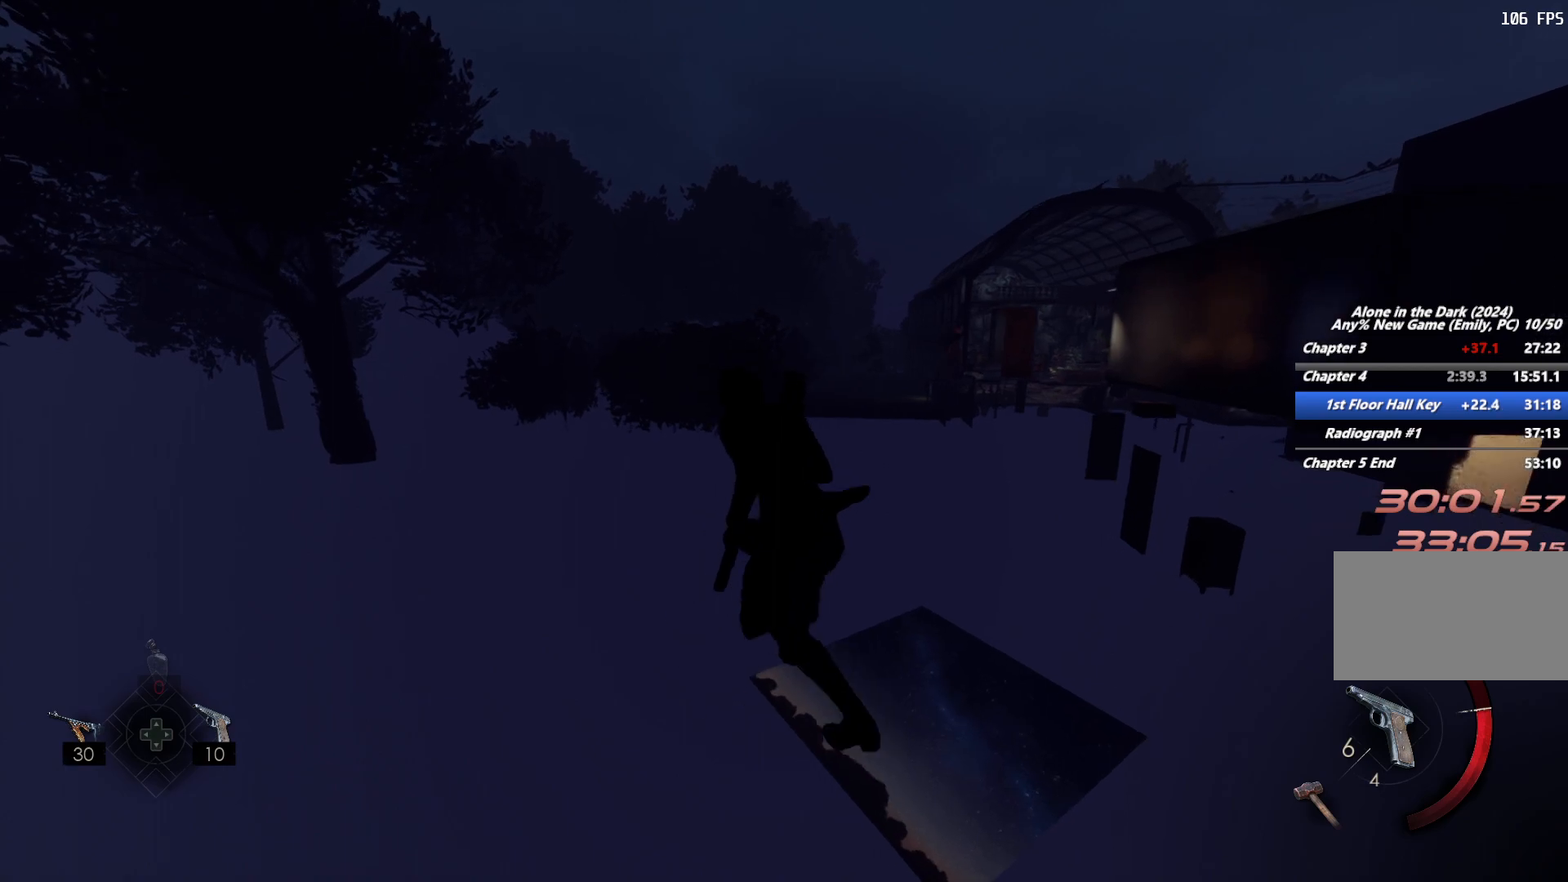
{"keys": ["a", "shift", "w"], "mouse": [], "events": [[83, "space", "up"]]}
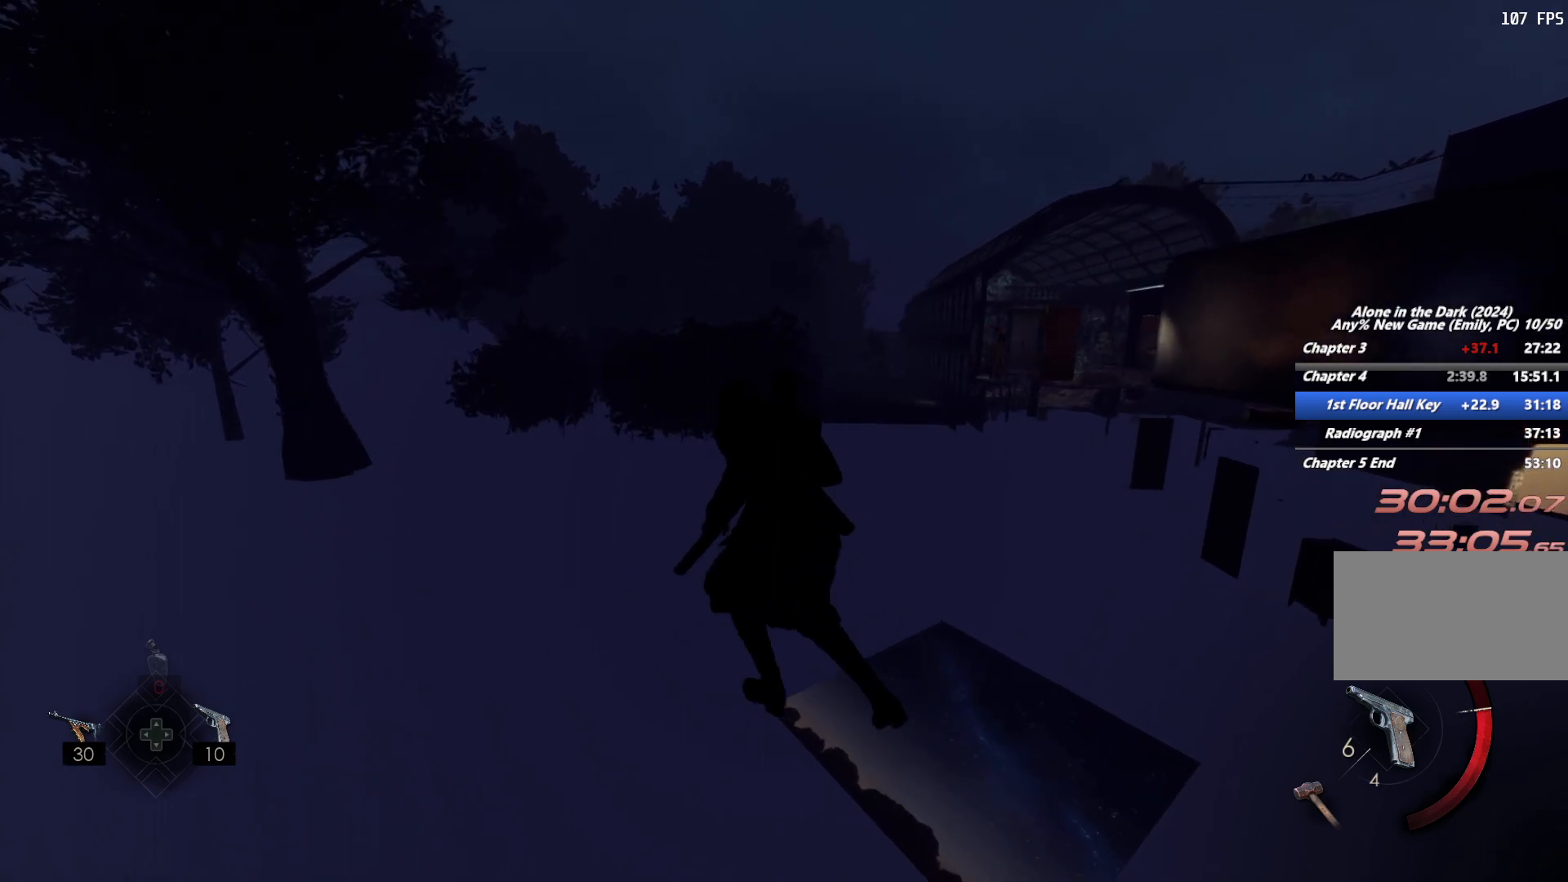
{"keys": ["shift", "space", "w"], "mouse": [], "events": [[200, "a", "up"], [467, "space", "down"]]}
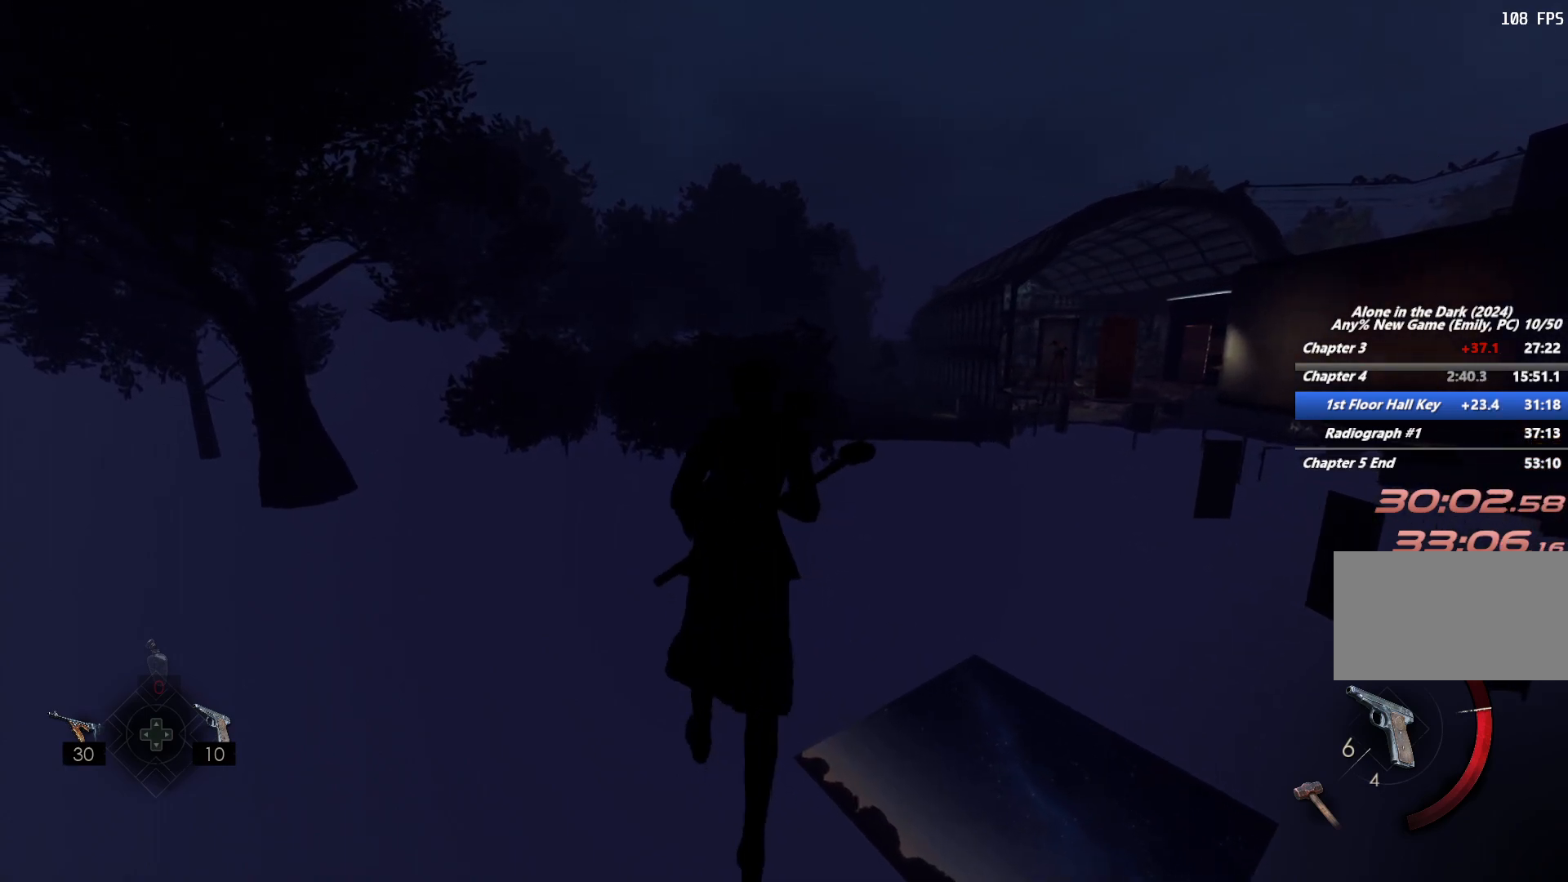
{"keys": ["shift", "w"], "mouse": [], "events": [[100, "space", "up"], [183, "space", "down"], [283, "space", "up"]]}
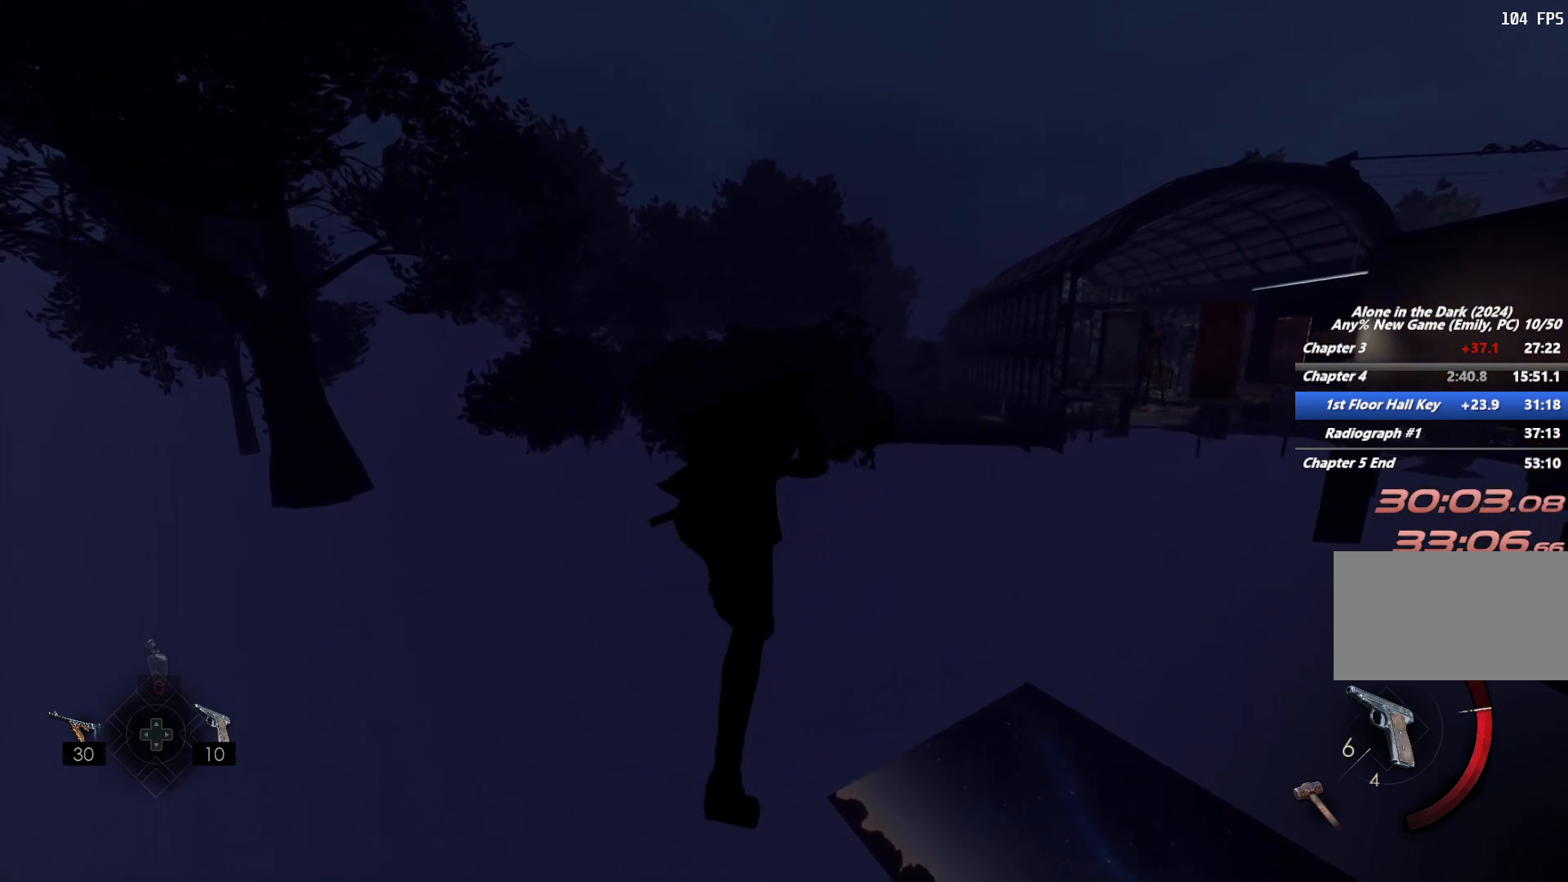
{"keys": ["shift", "w"], "mouse": [], "events": [[417, "space", "down"], [483, "space", "up"]]}
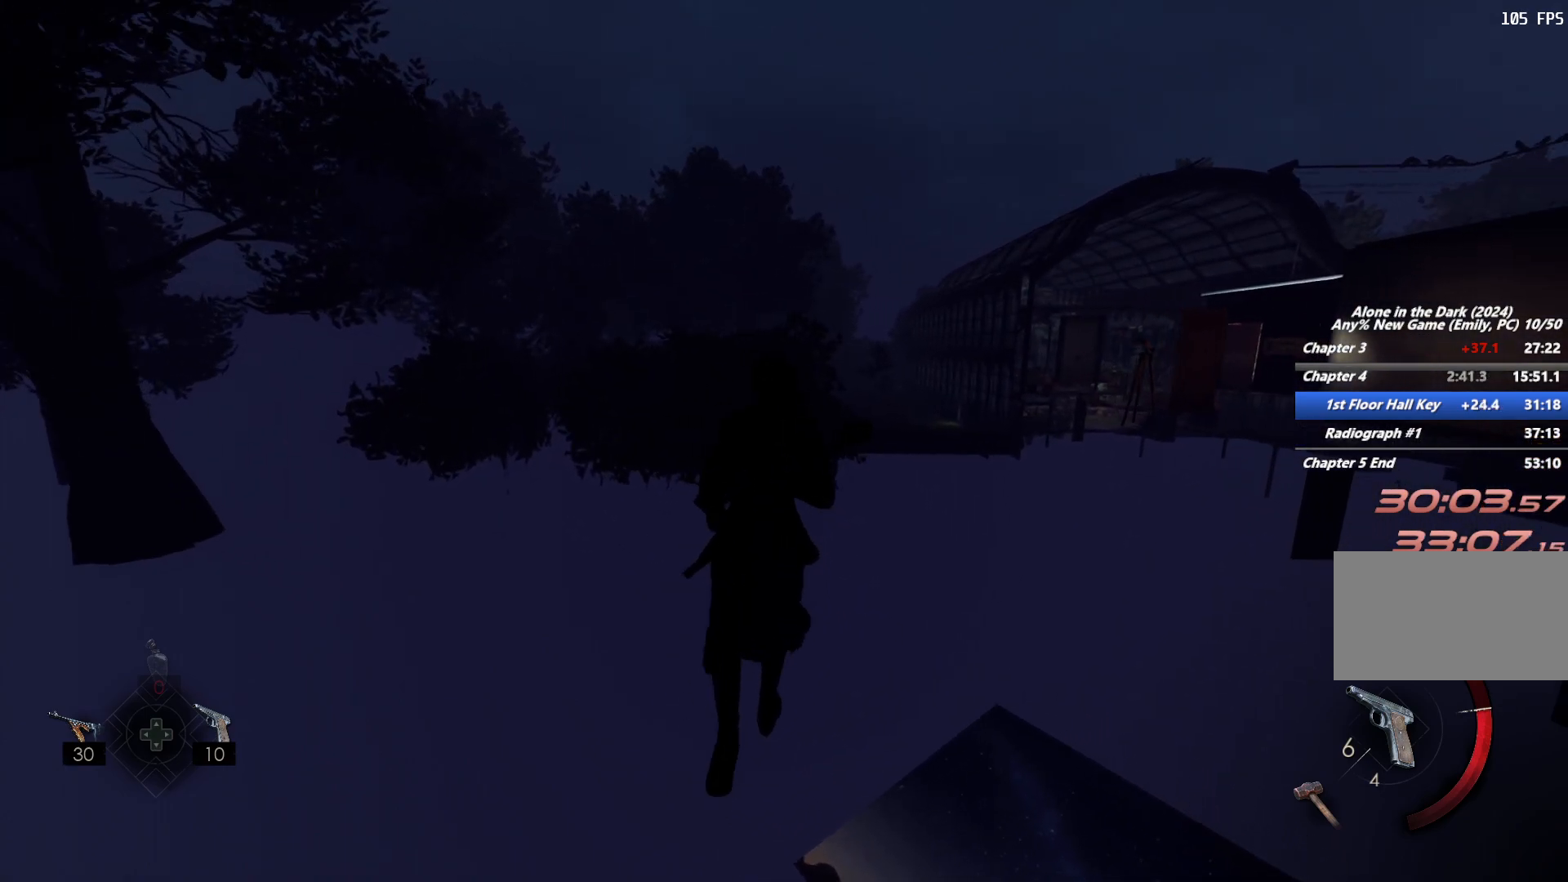
{"keys": ["shift", "w"], "mouse": [], "events": [[83, "space", "down"], [150, "space", "up"], [250, "space", "down"], [350, "space", "up"]]}
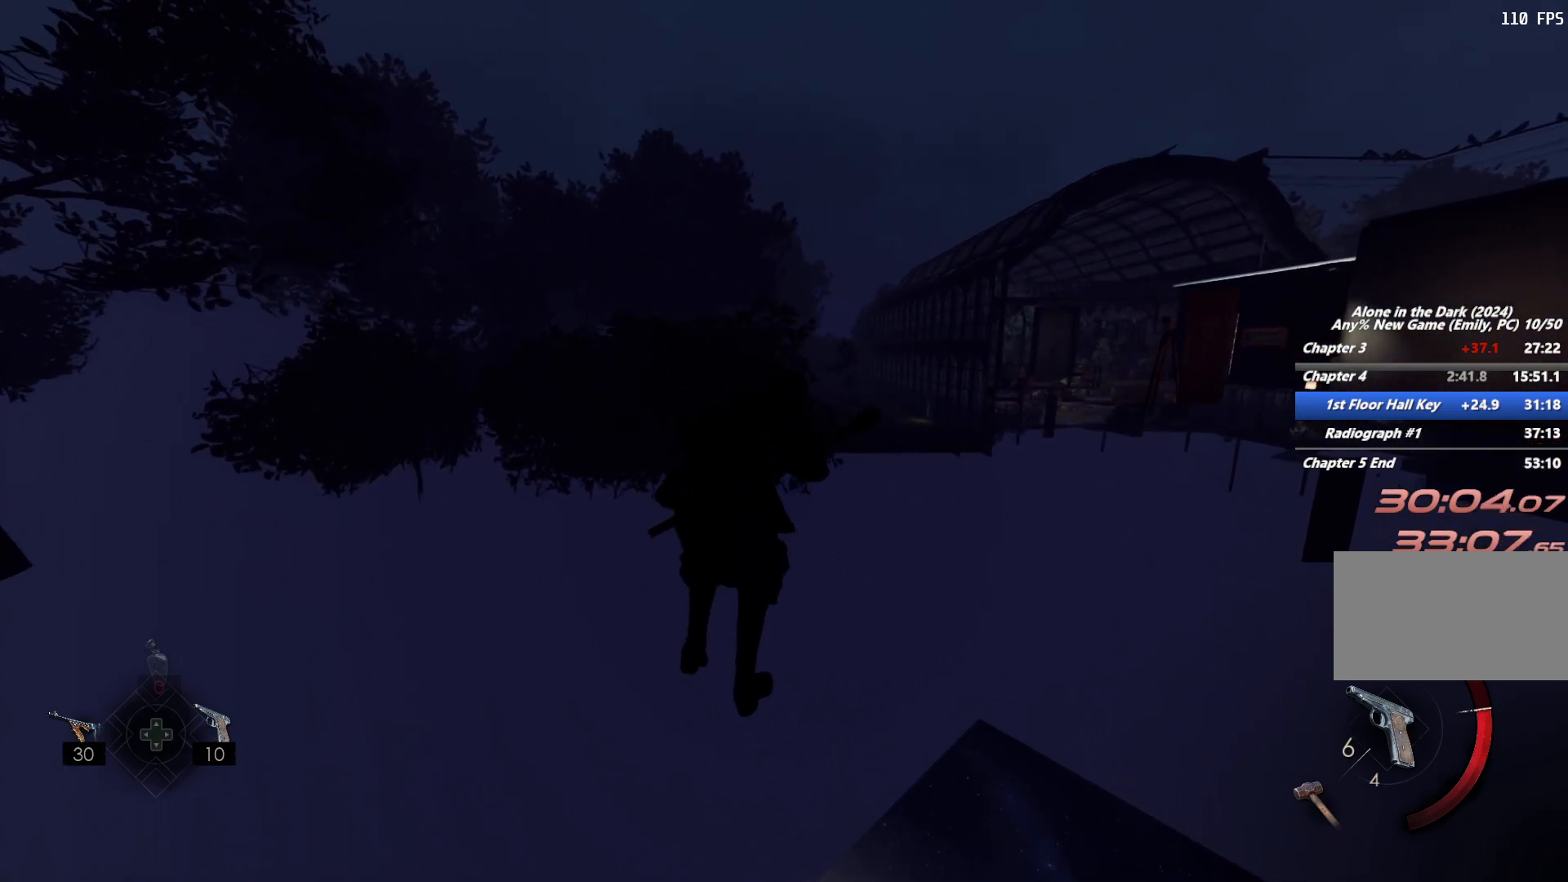
{"keys": ["shift", "space", "w"], "mouse": [], "events": [[450, "space", "down"]]}
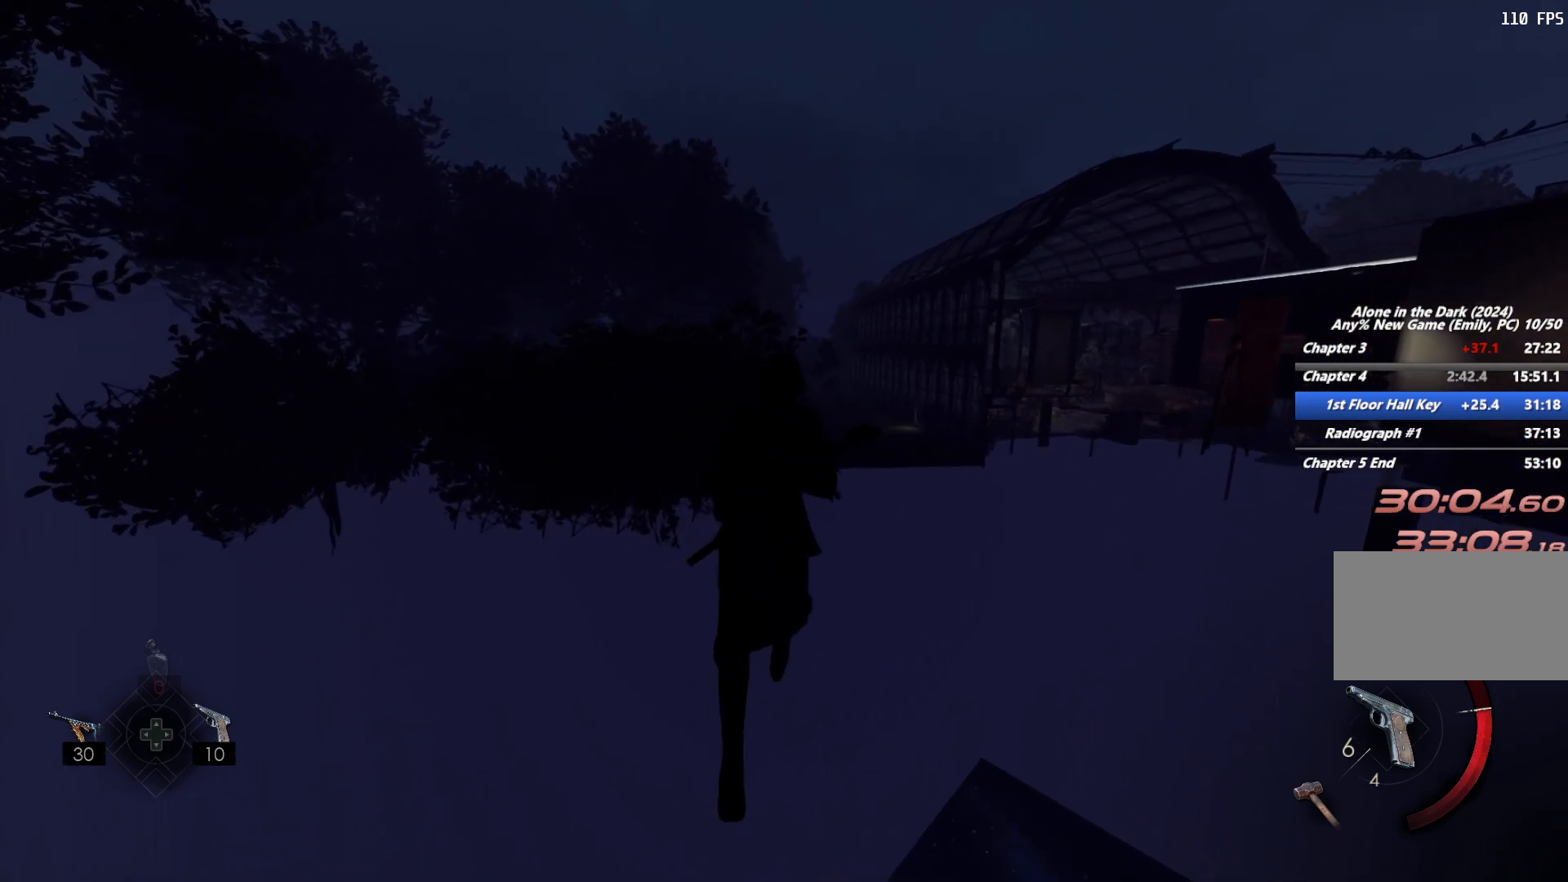
{"keys": ["shift", "w"], "mouse": [], "events": [[50, "space", "up"], [133, "space", "down"], [217, "space", "up"], [300, "space", "down"], [400, "space", "up"]]}
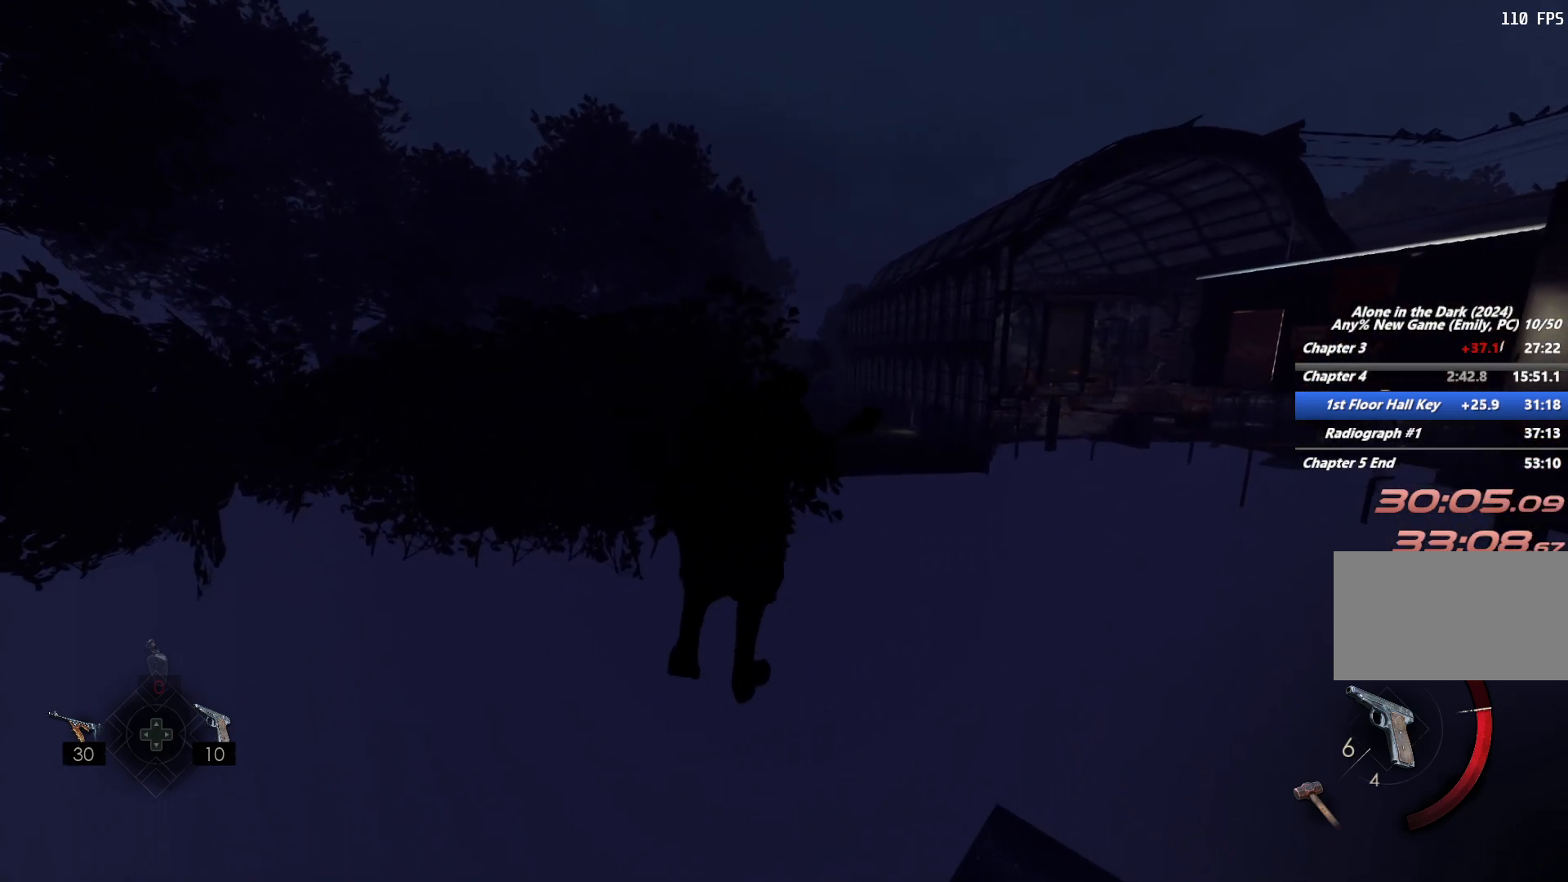
{"keys": ["shift", "space", "w"], "mouse": [], "events": [[500, "space", "down"]]}
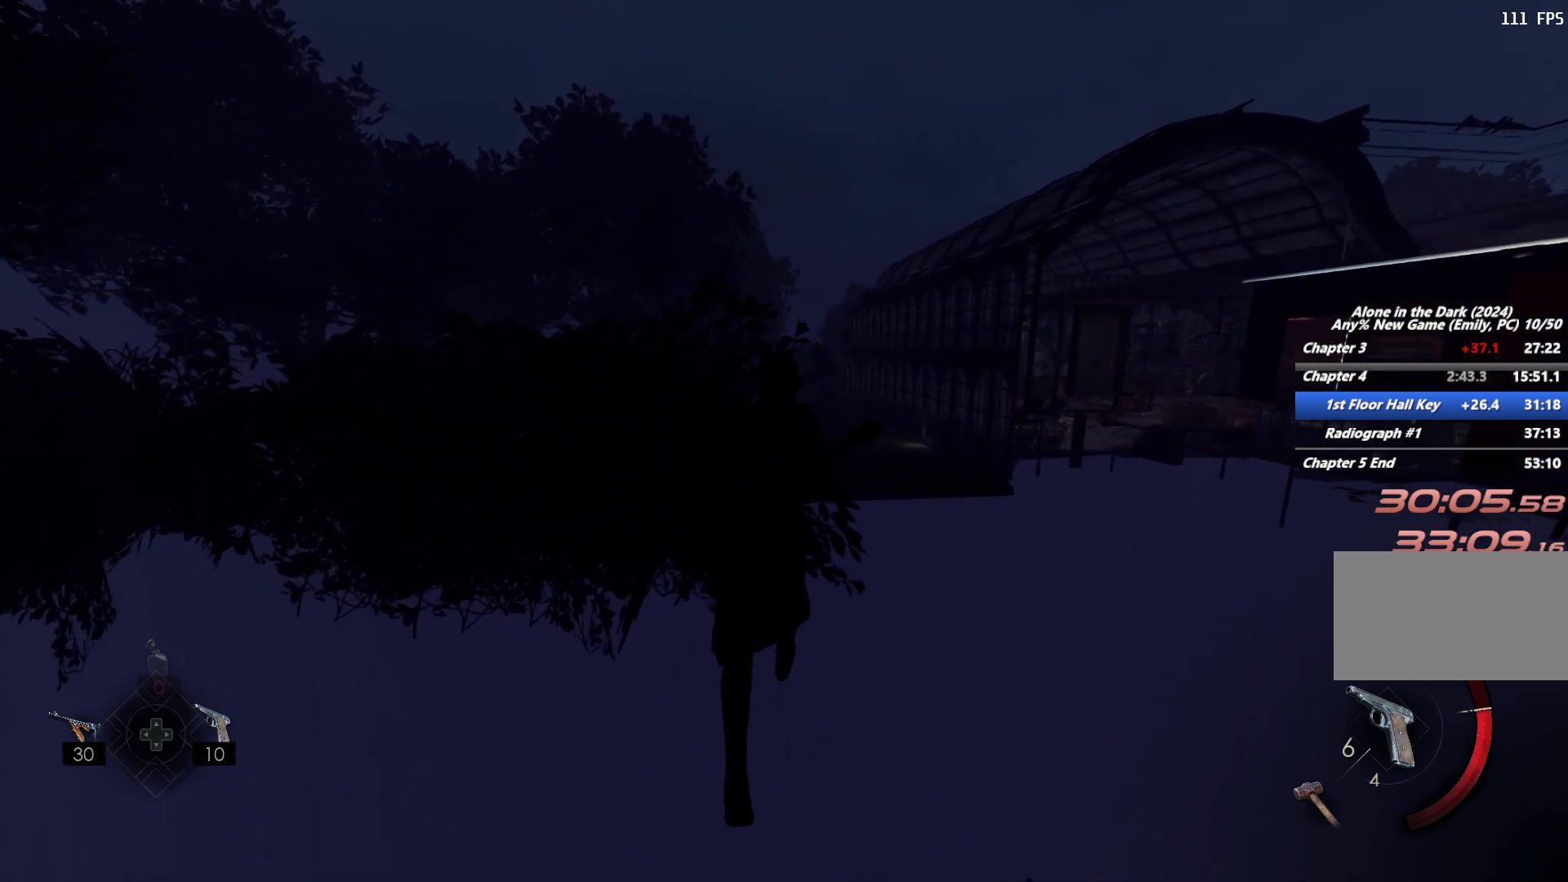
{"keys": ["shift", "w"], "mouse": [], "events": [[100, "space", "up"], [200, "space", "down"], [267, "space", "up"], [367, "space", "down"], [450, "space", "up"]]}
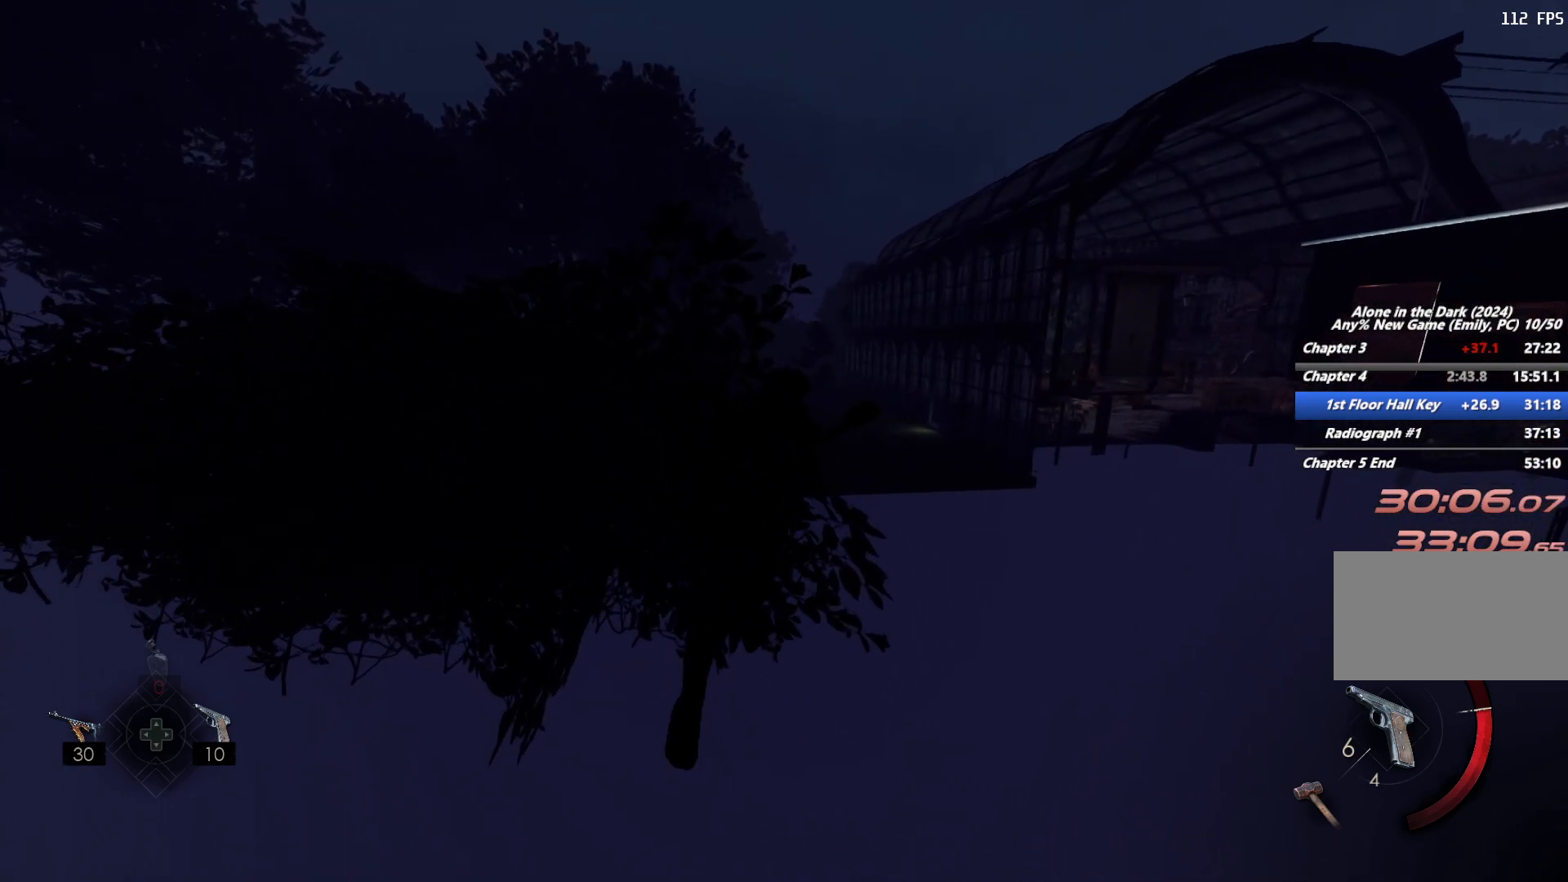
{"keys": ["shift", "space", "w"], "mouse": [], "events": [[467, "space", "down"]]}
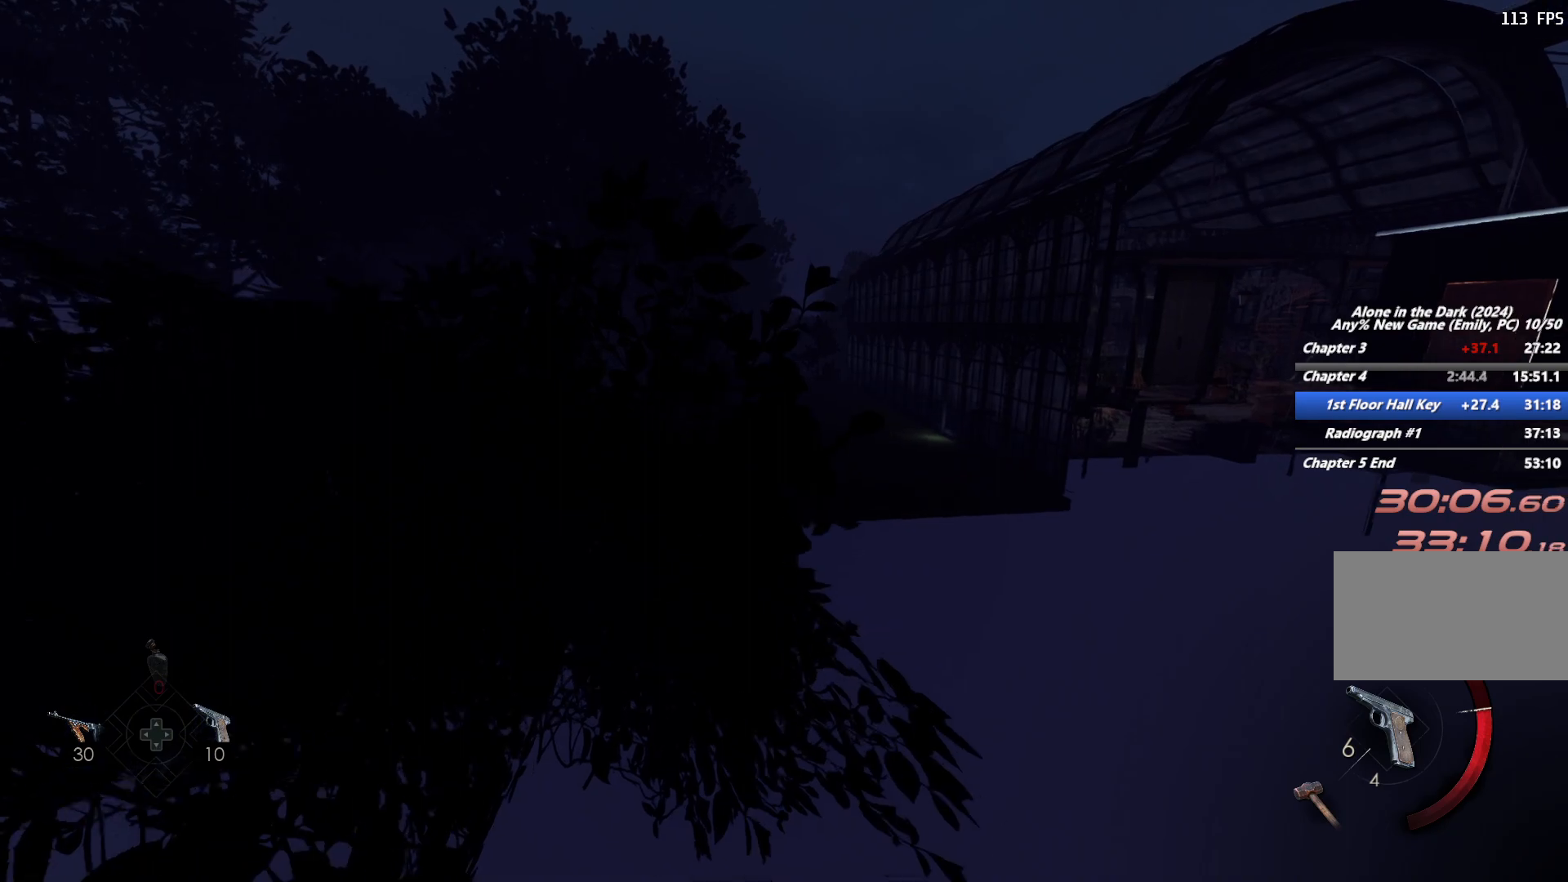
{"keys": ["shift", "w"], "mouse": [], "events": [[50, "space", "up"], [183, "space", "down"], [250, "space", "up"], [367, "space", "down"], [450, "space", "up"]]}
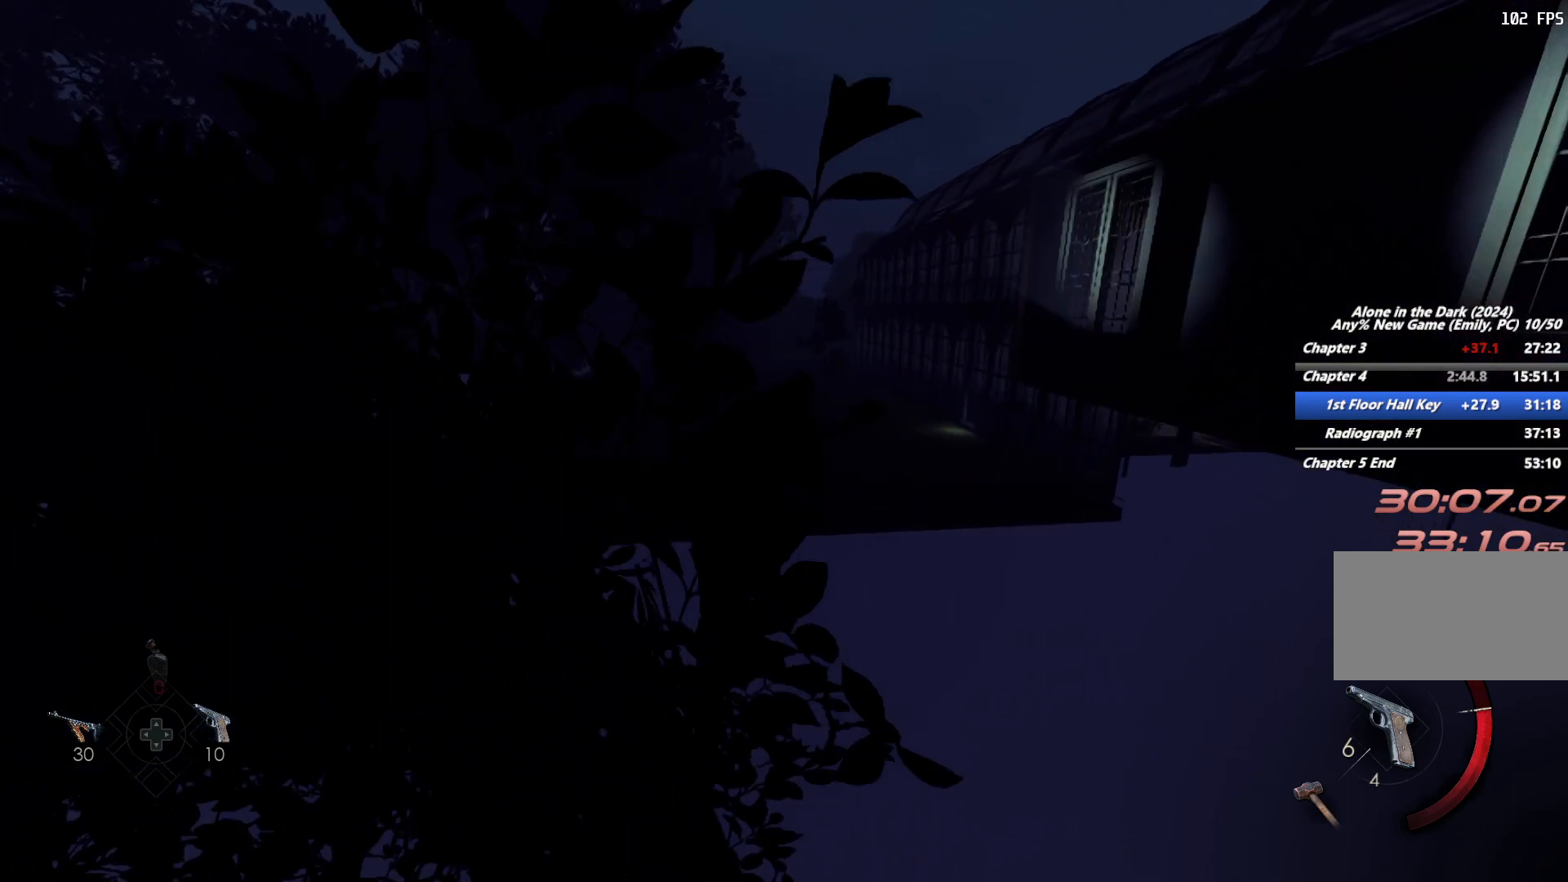
{"keys": ["shift", "w"], "mouse": [], "events": [[33, "space", "down"], [117, "space", "up"]]}
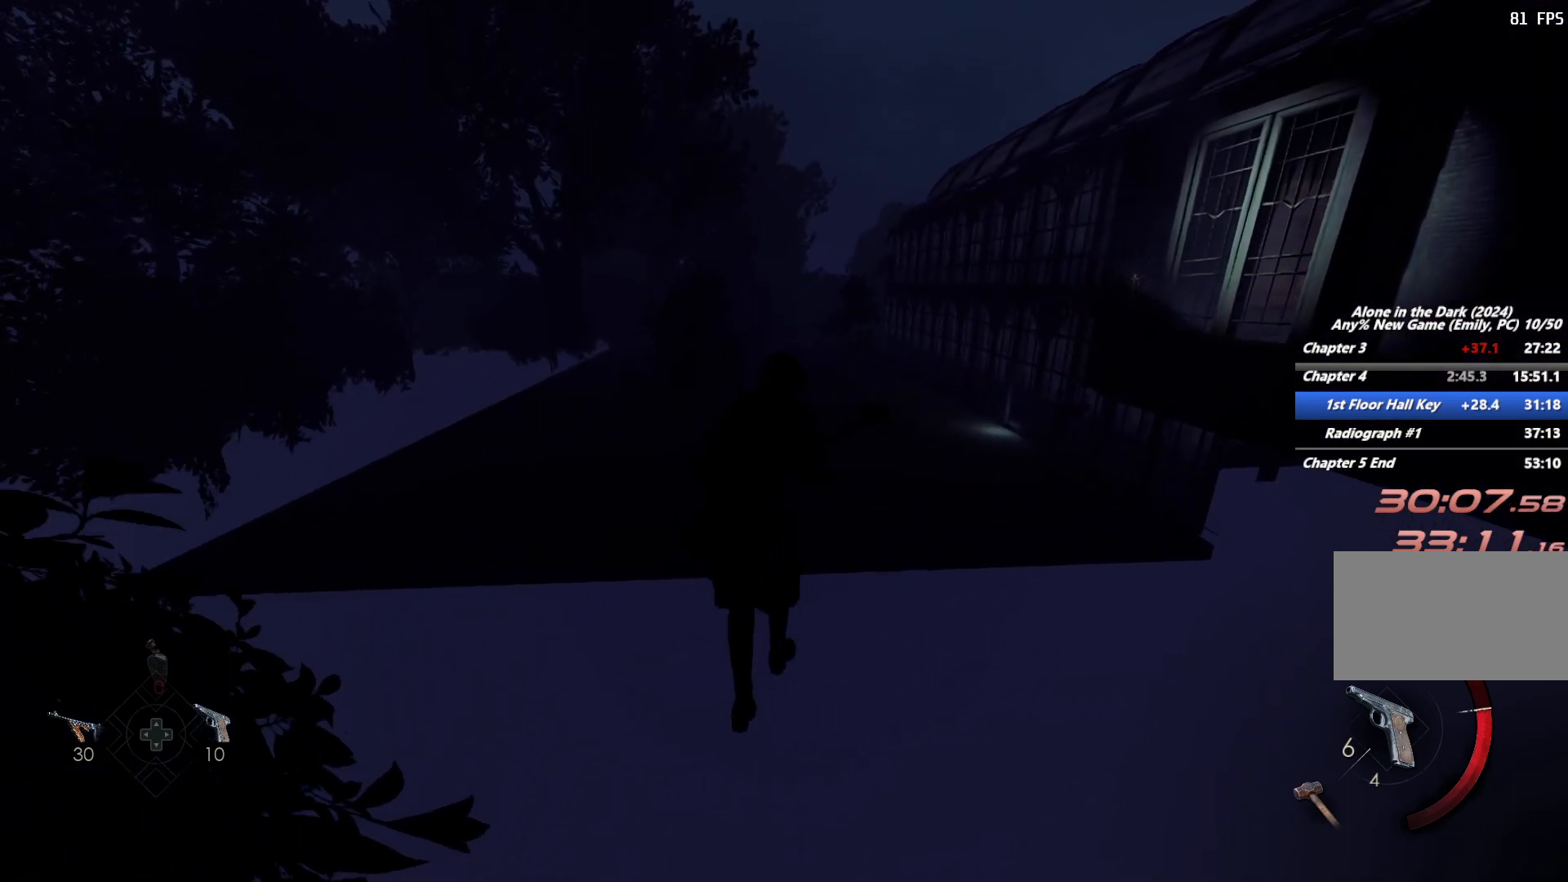
{"keys": ["shift", "w"], "mouse": [], "events": [[233, "space", "down"], [317, "space", "up"], [417, "space", "down"], [500, "space", "up"]]}
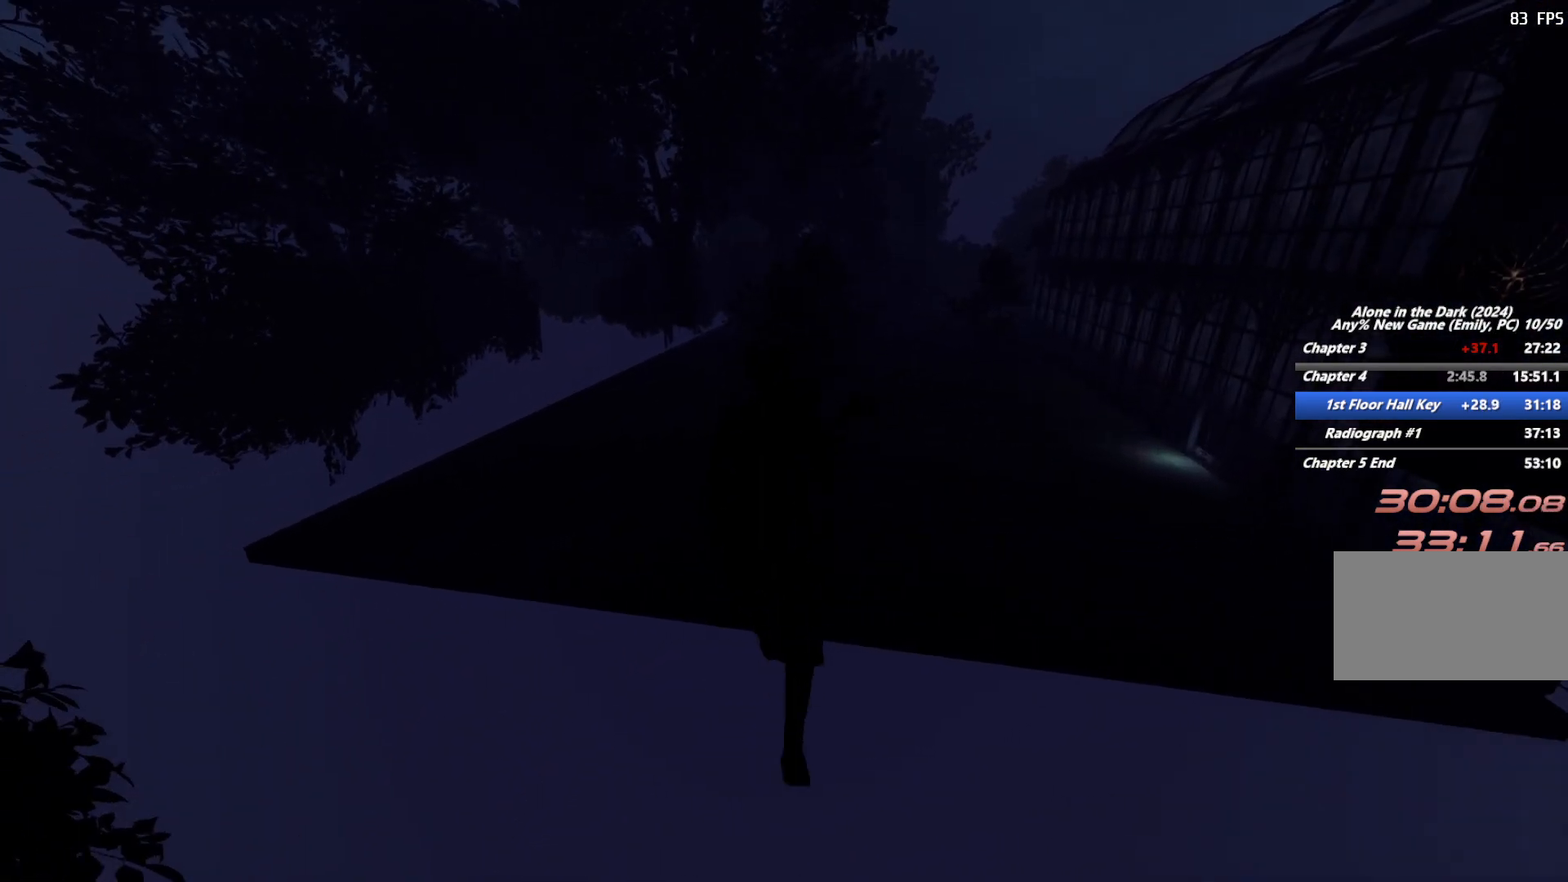
{"keys": ["shift", "w"], "mouse": [], "events": []}
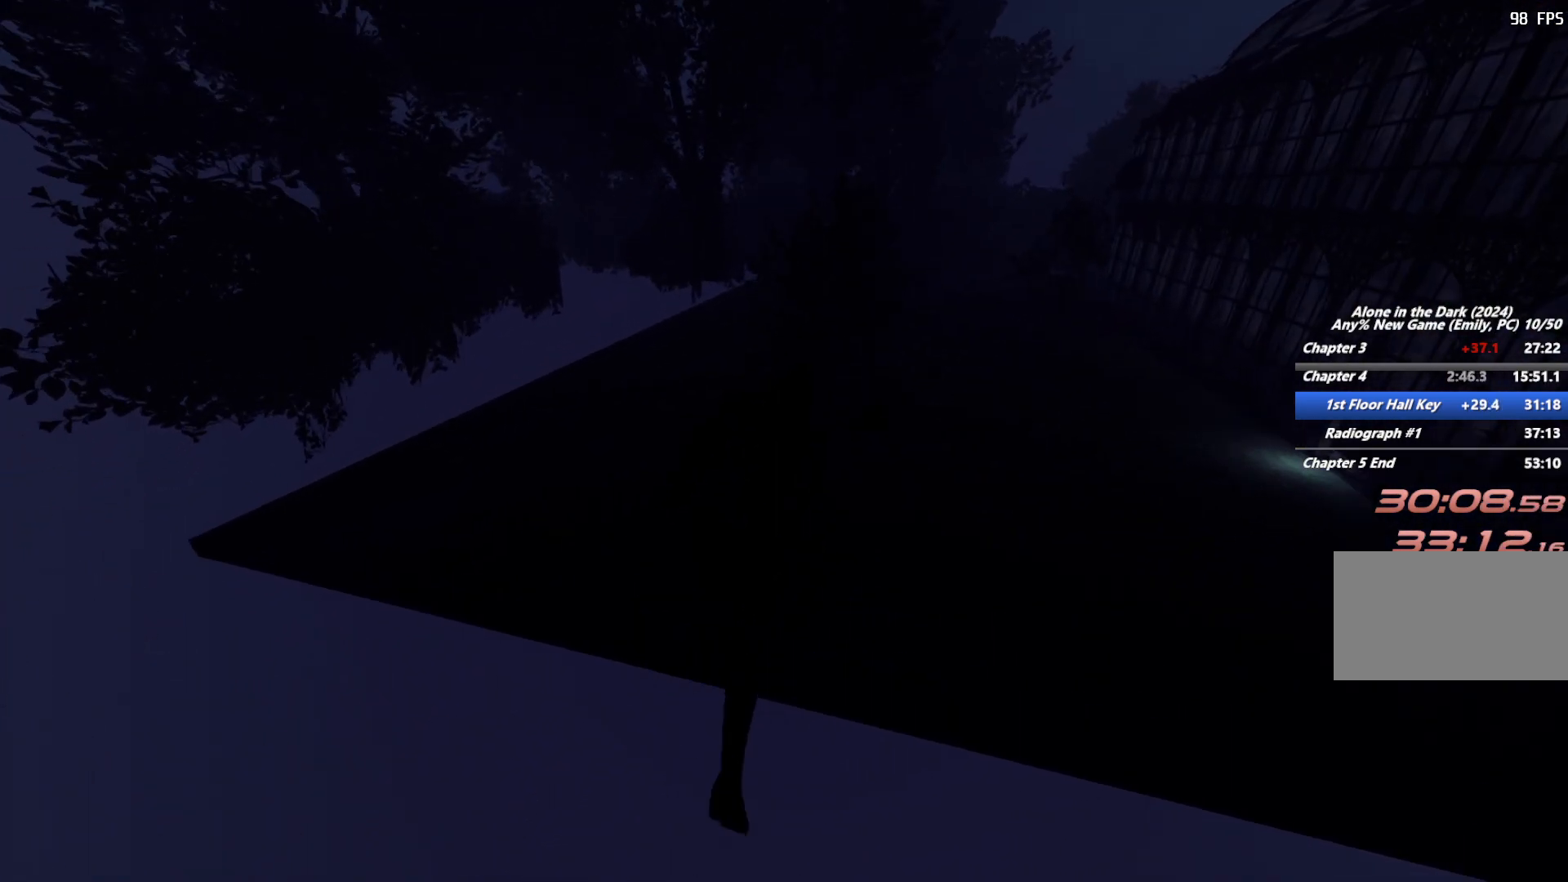
{"keys": ["v", "w"], "mouse": [], "events": [[367, "shift", "up"], [450, "v", "down"]]}
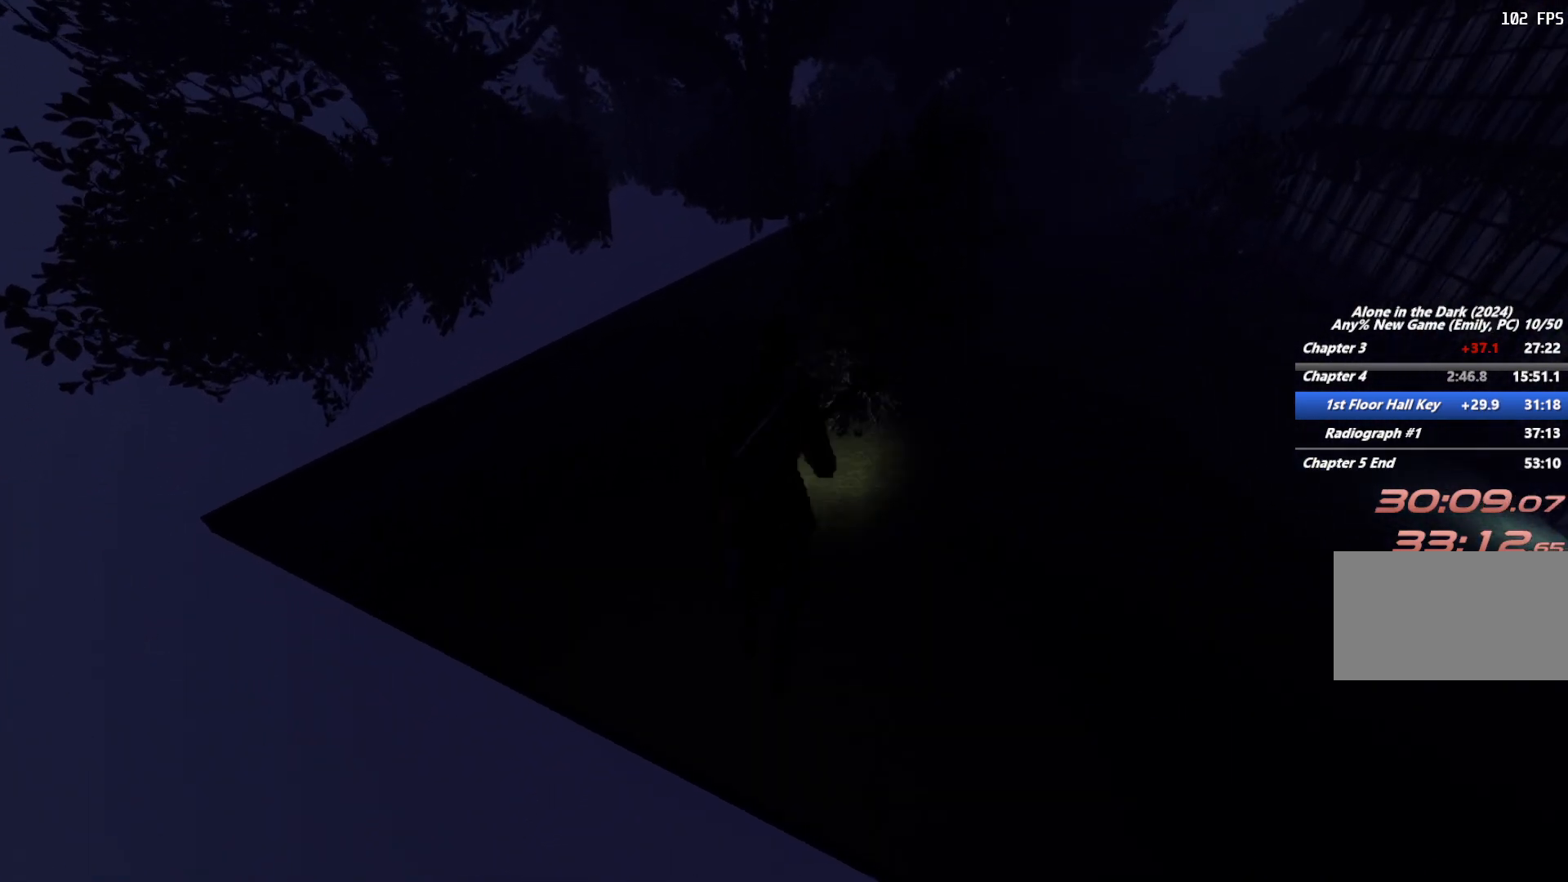
{"keys": ["w"], "mouse": [], "events": [[33, "v", "up"]]}
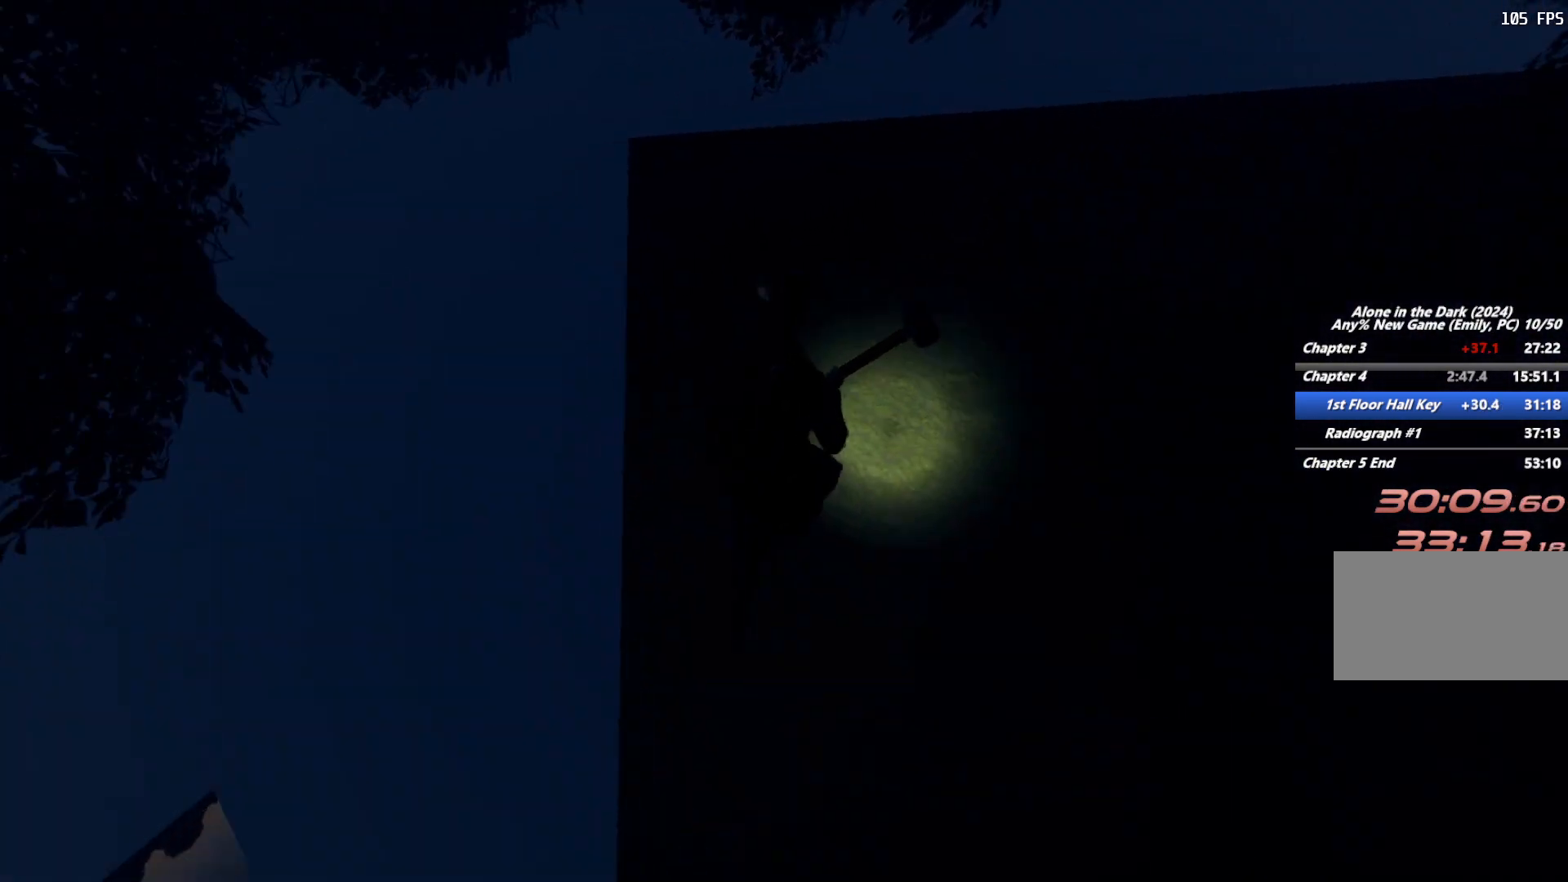
{"keys": ["w"], "mouse": [], "events": []}
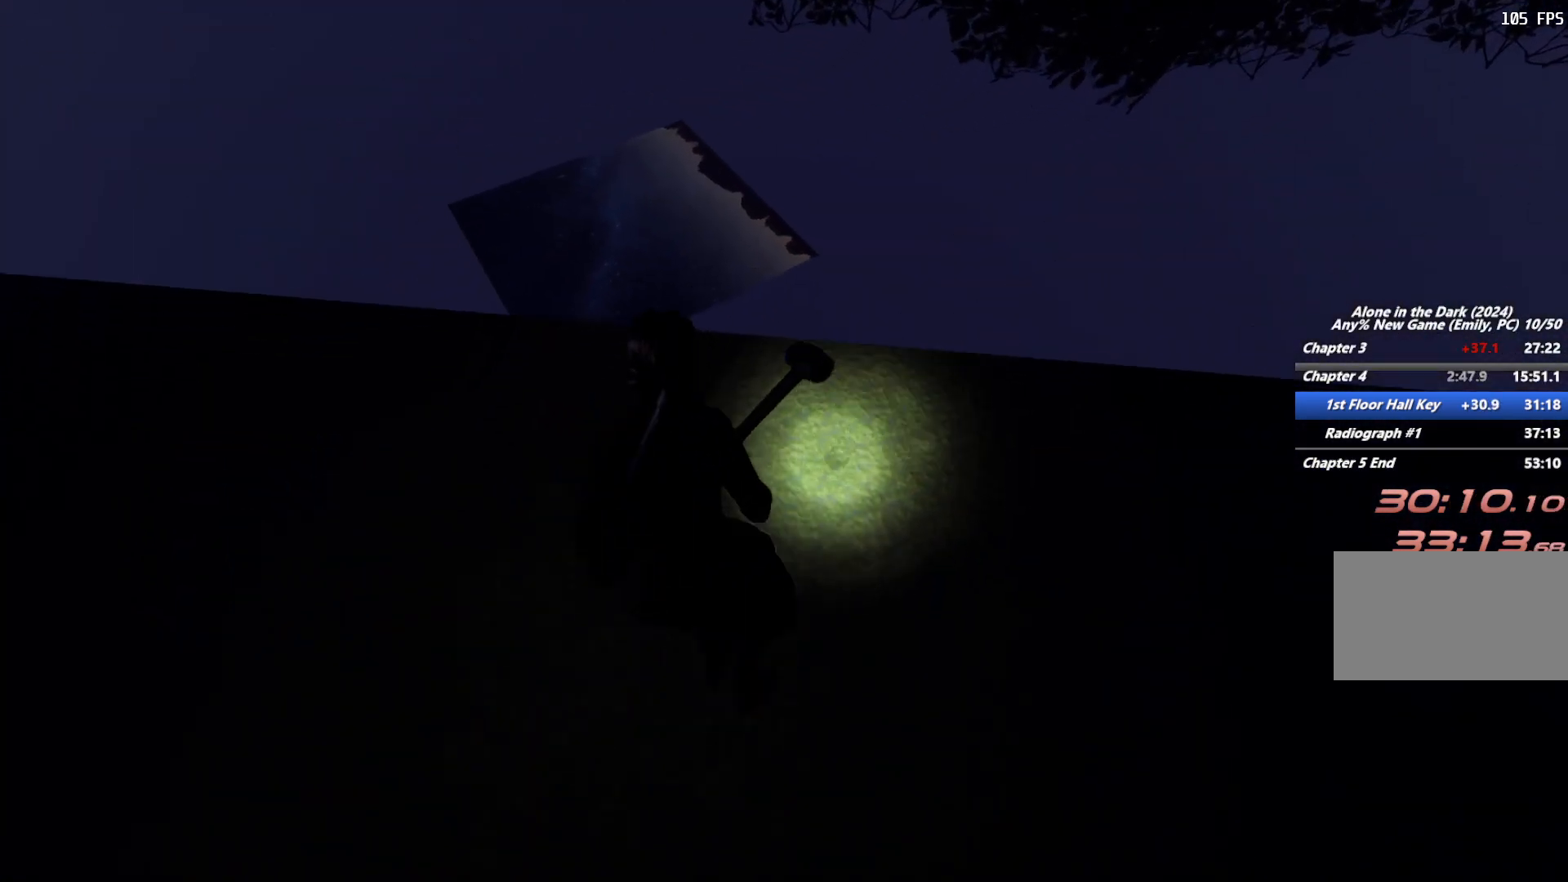
{"keys": ["shift", "w"], "mouse": [], "events": [[217, "shift", "down"], [367, "space", "down"], [500, "space", "up"]]}
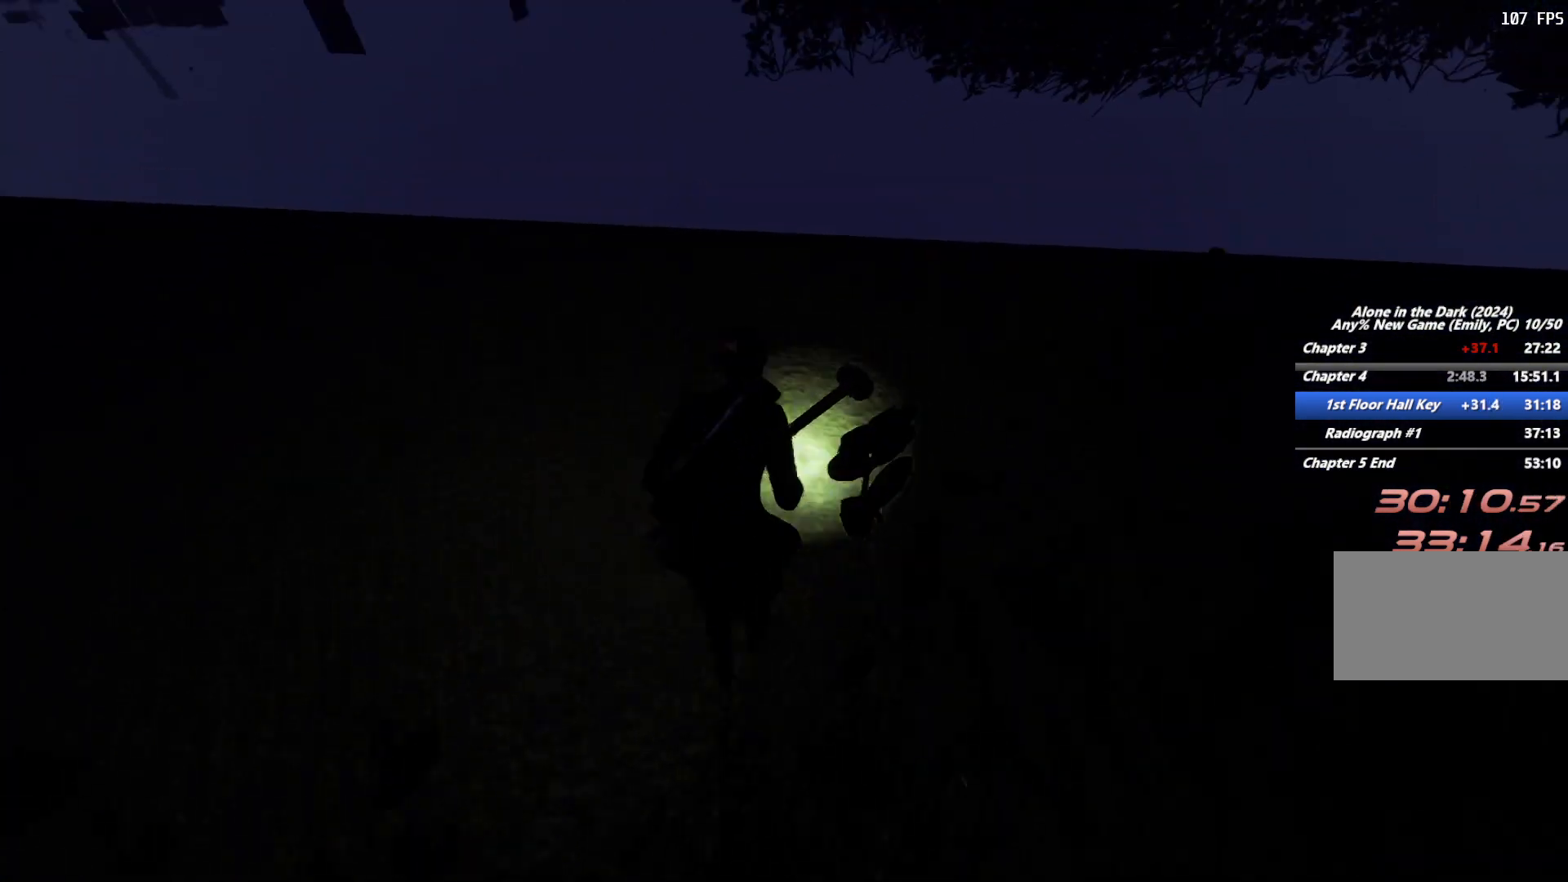
{"keys": ["shift", "w"], "mouse": [], "events": []}
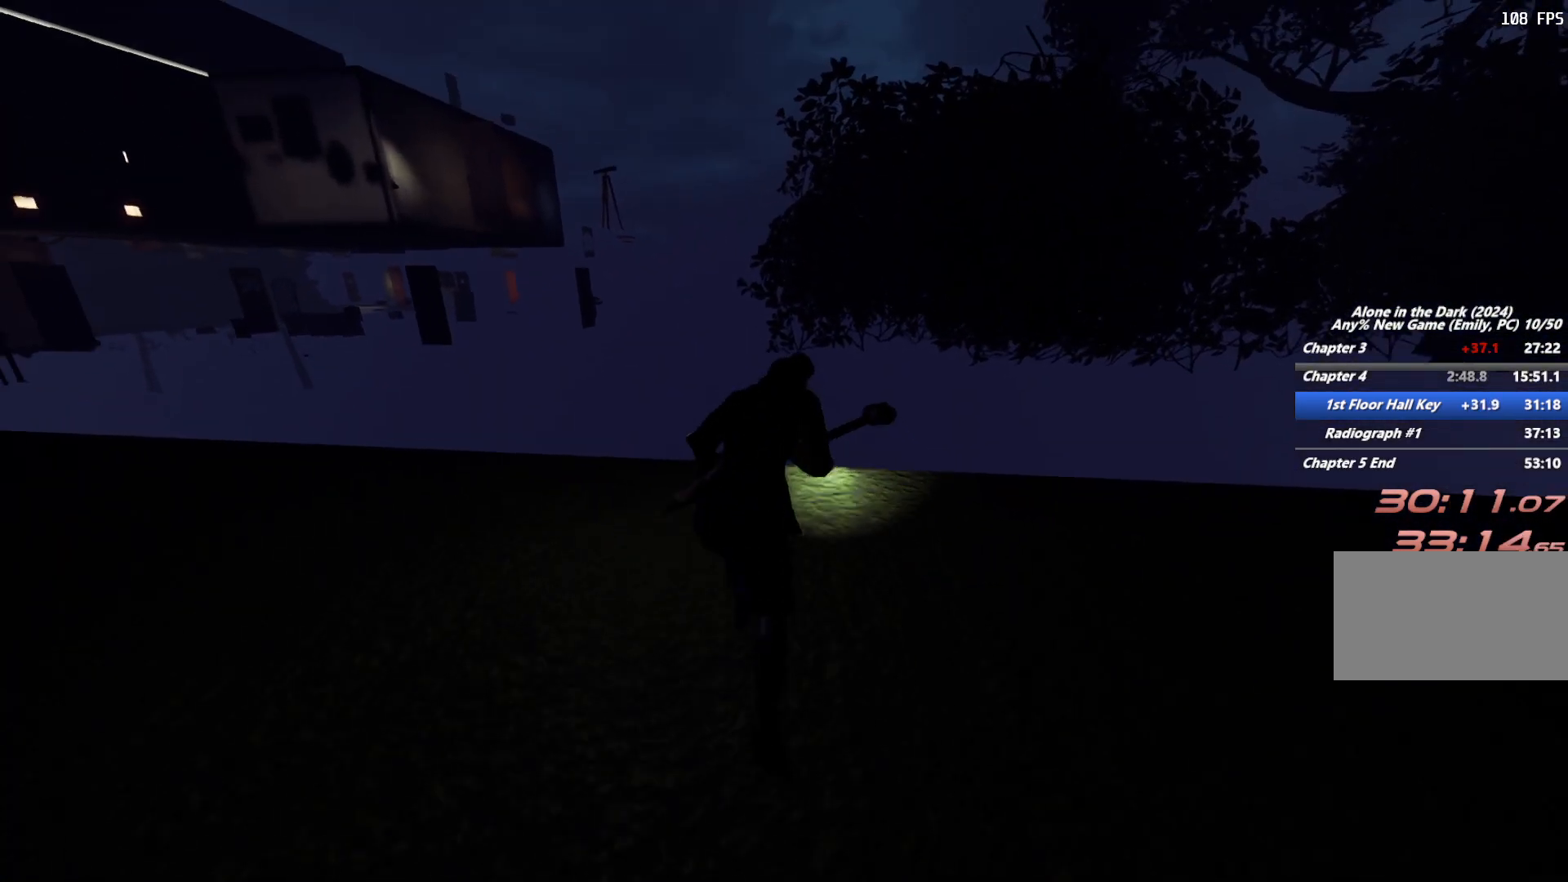
{"keys": ["shift", "w"], "mouse": [], "events": [[33, "d", "down"], [183, "d", "up"]]}
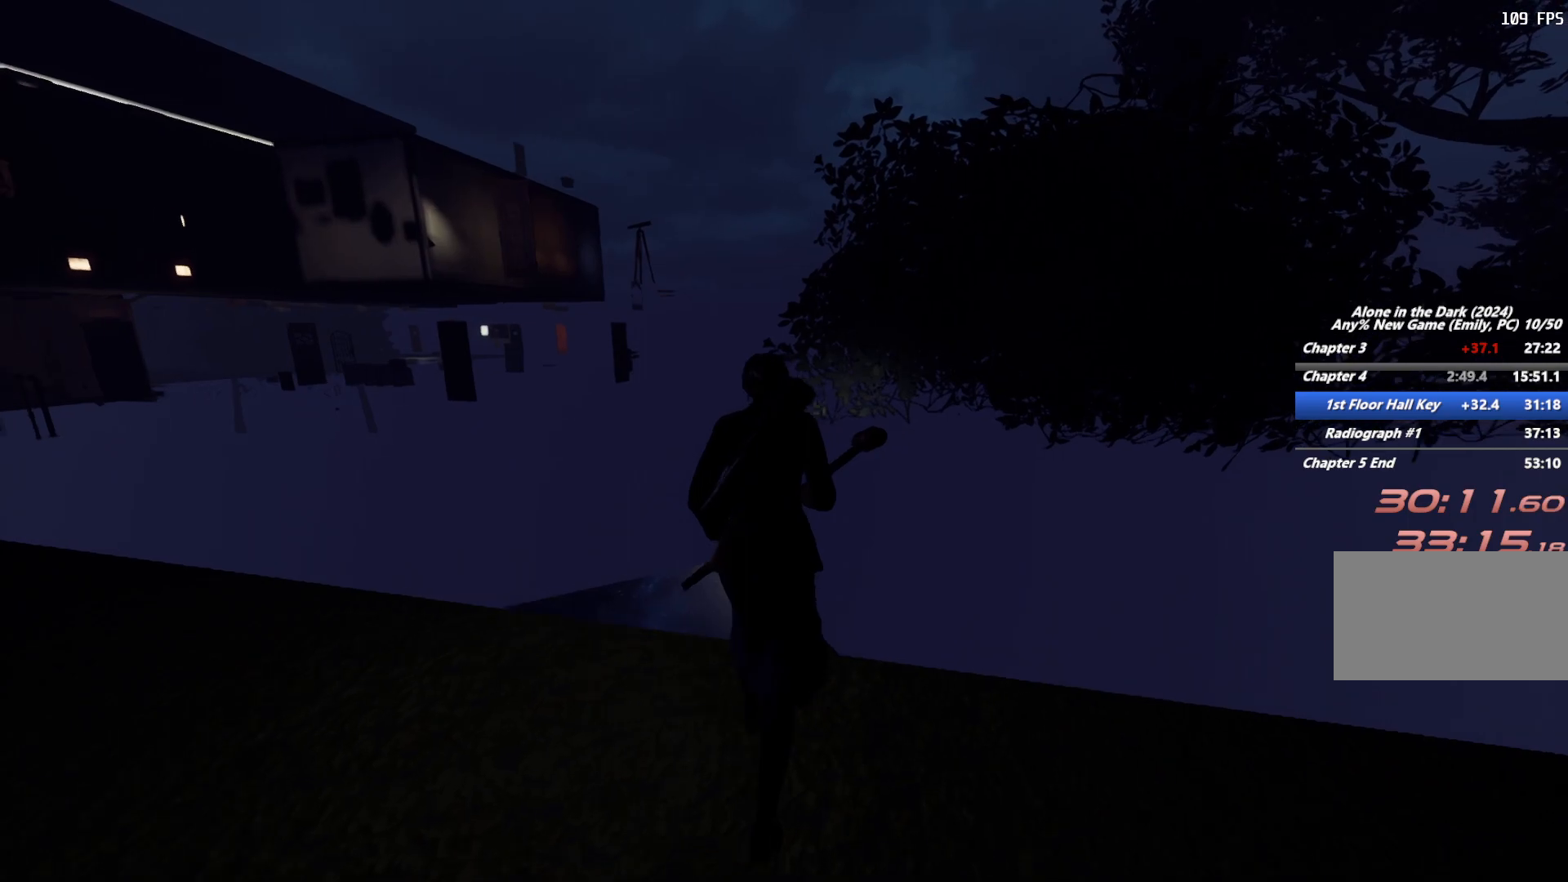
{"keys": ["shift", "w"], "mouse": [], "events": []}
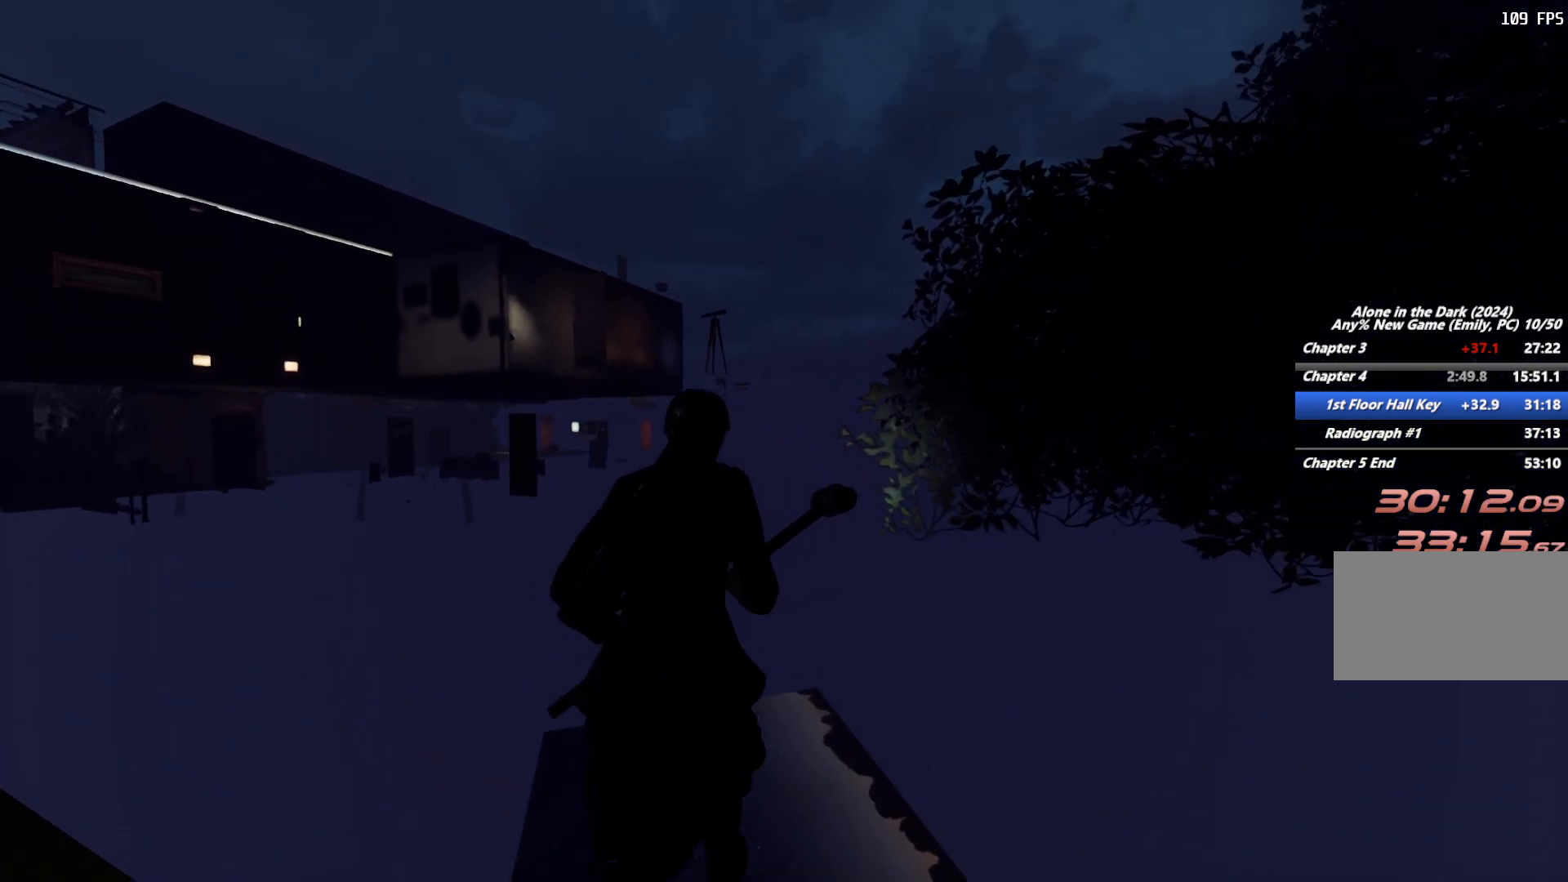
{"keys": ["w"], "mouse": ["right"], "events": [[33, "shift", "up"], [233, "mouse_right", "down"]]}